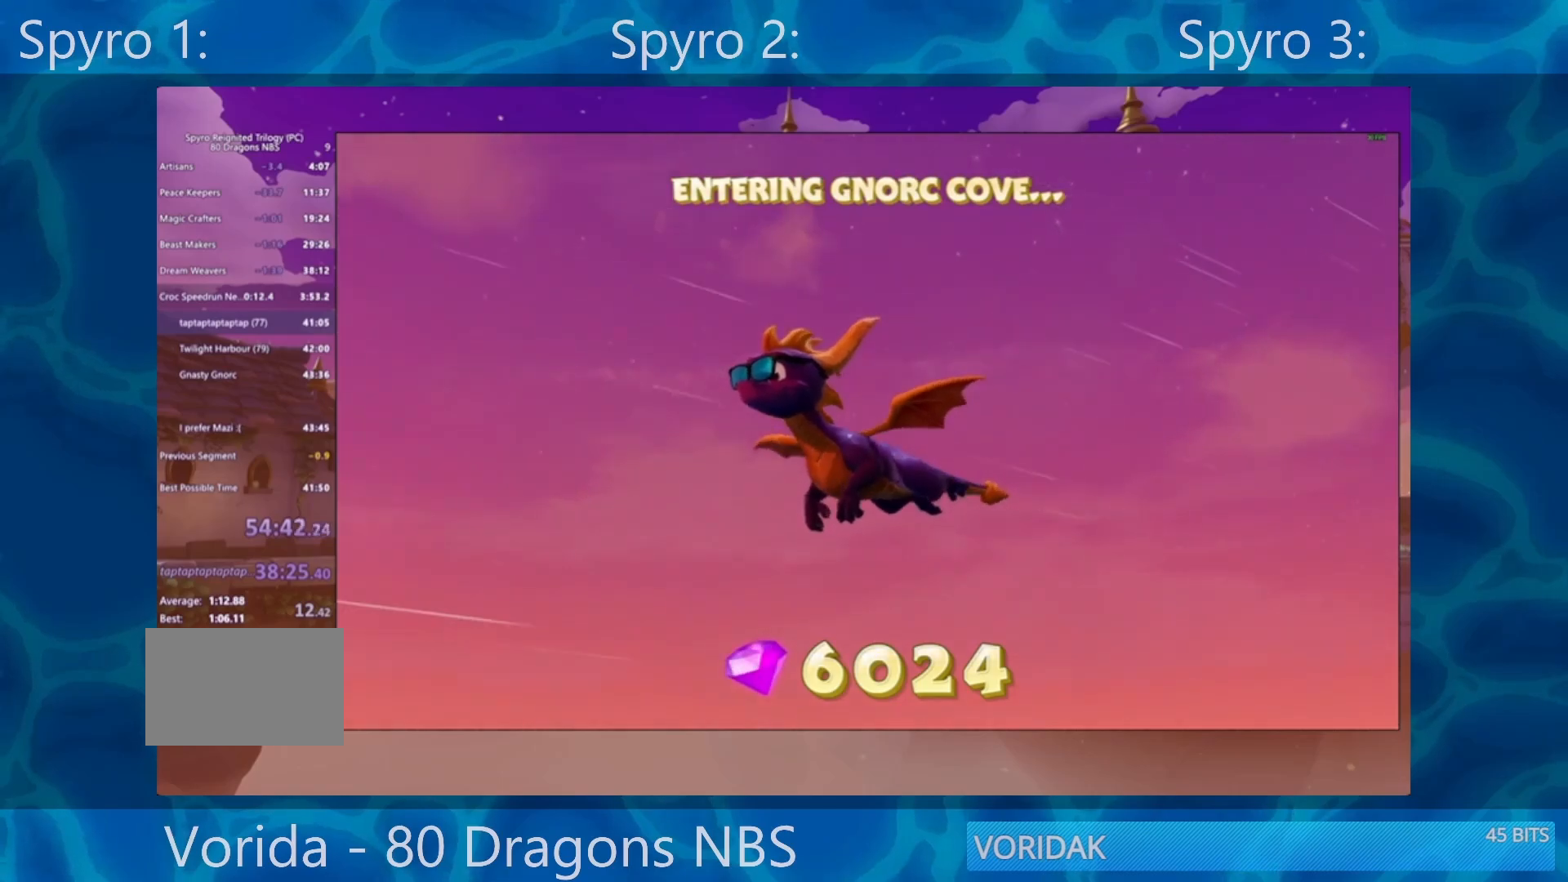
Gameplay with a controller (PlayStation layout); each line is a JSON object with the inputs held at the frame after it. "events" lists button and stick changes between this image and that frame as [ms after this image, input, new state], when the widget could be followed in between. Not read: L3 R3.
{"buttons": [], "left_stick": "up", "right_stick": "center", "events": [[133, "left_stick", "center"], [200, "left_stick", "up"]]}
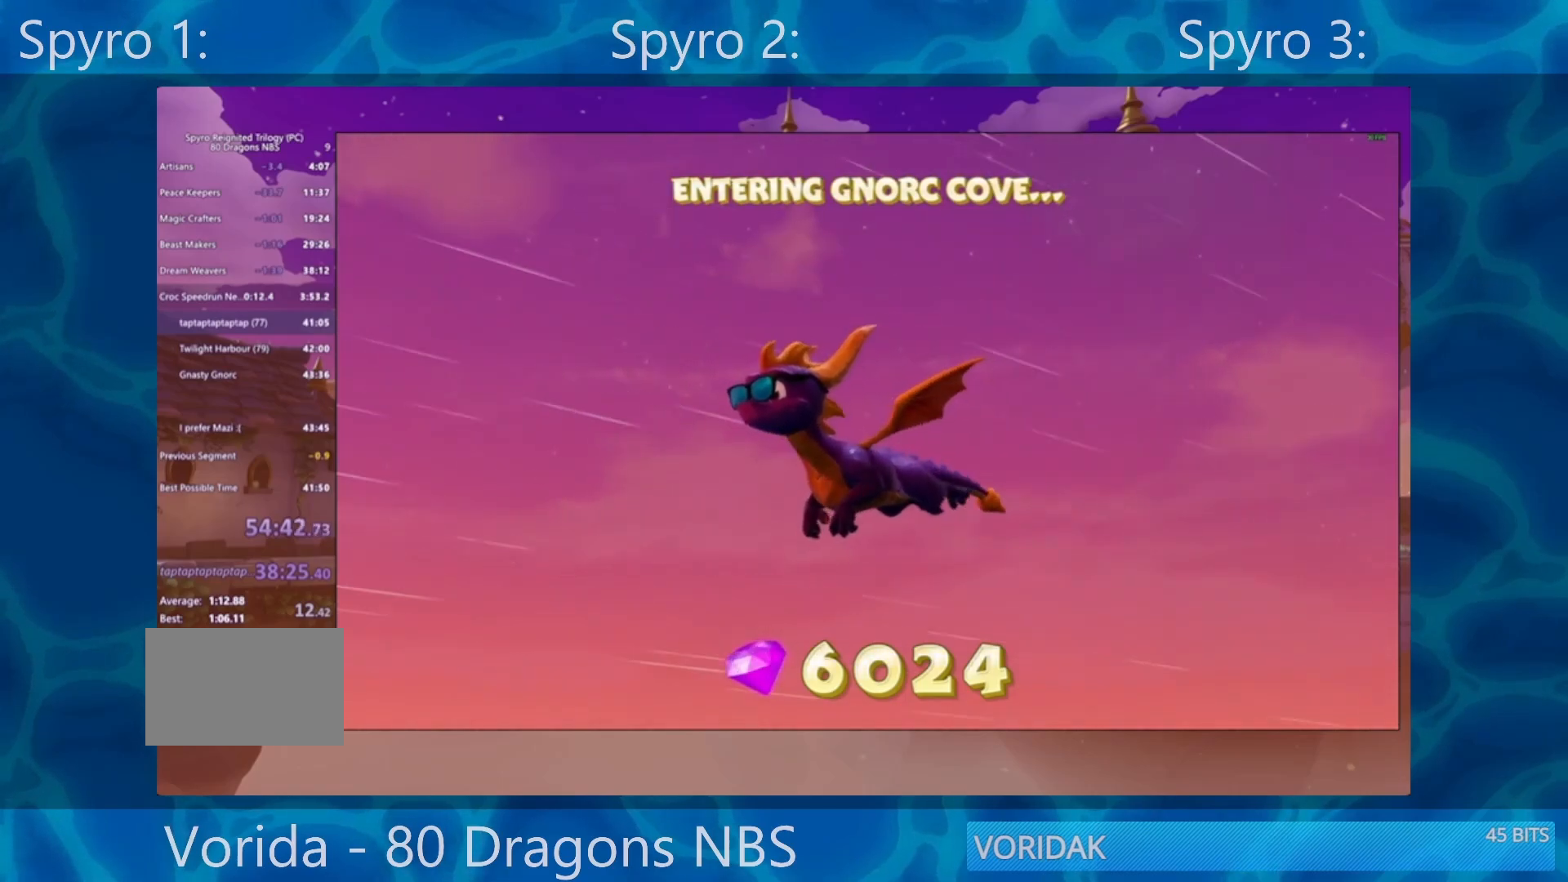
{"buttons": [], "left_stick": "up-left", "right_stick": "center", "events": [[133, "left_stick", "up-left"], [233, "left_stick", "center"], [333, "left_stick", "up-left"]]}
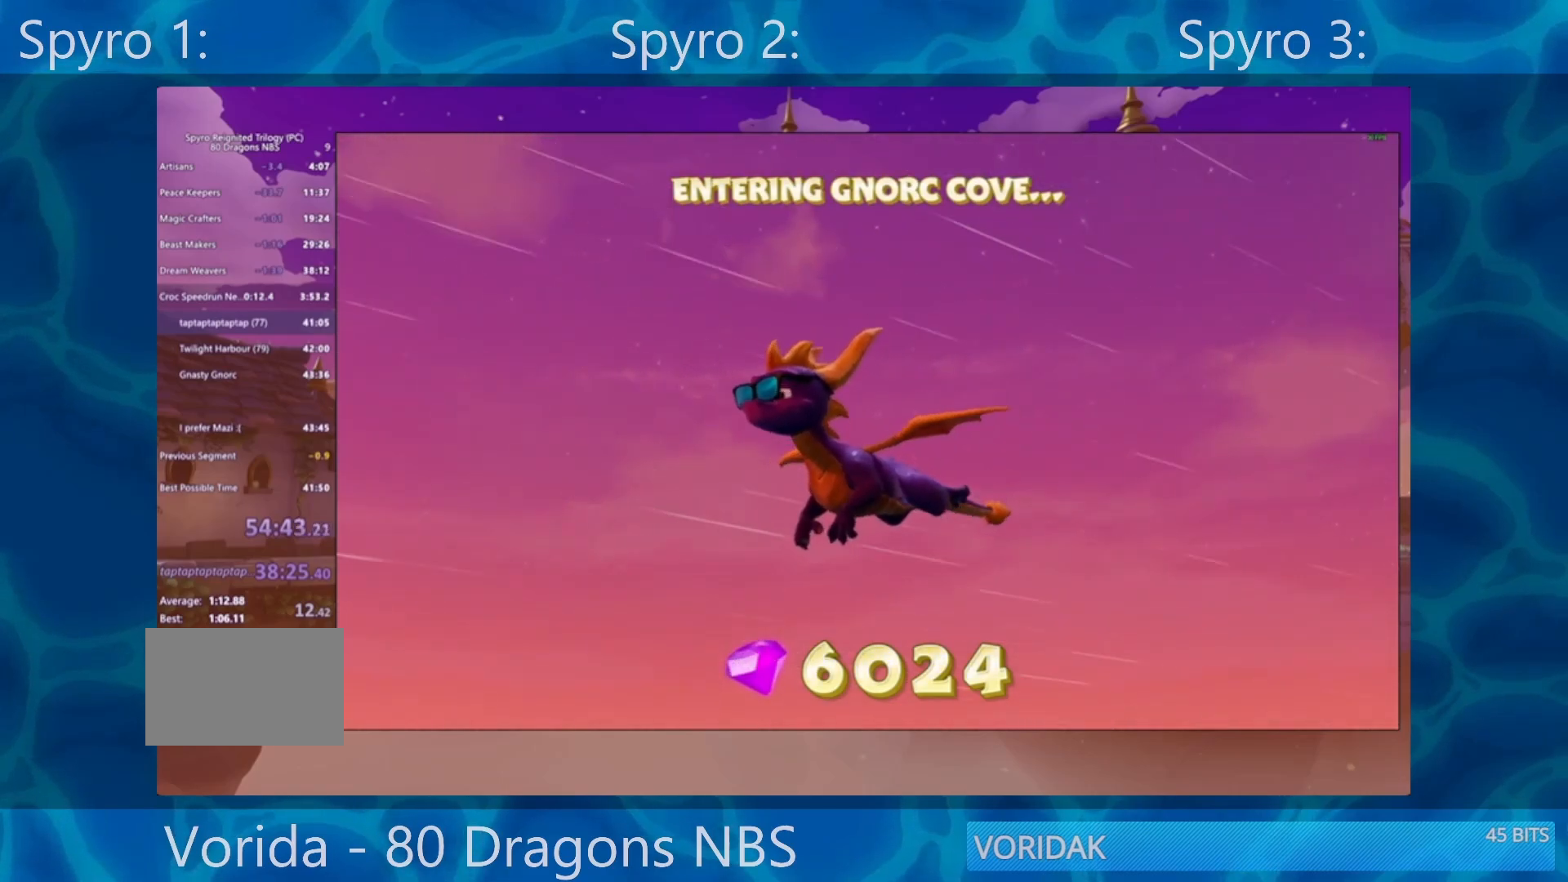
{"buttons": [], "left_stick": "up", "right_stick": "center", "events": [[133, "left_stick", "up"]]}
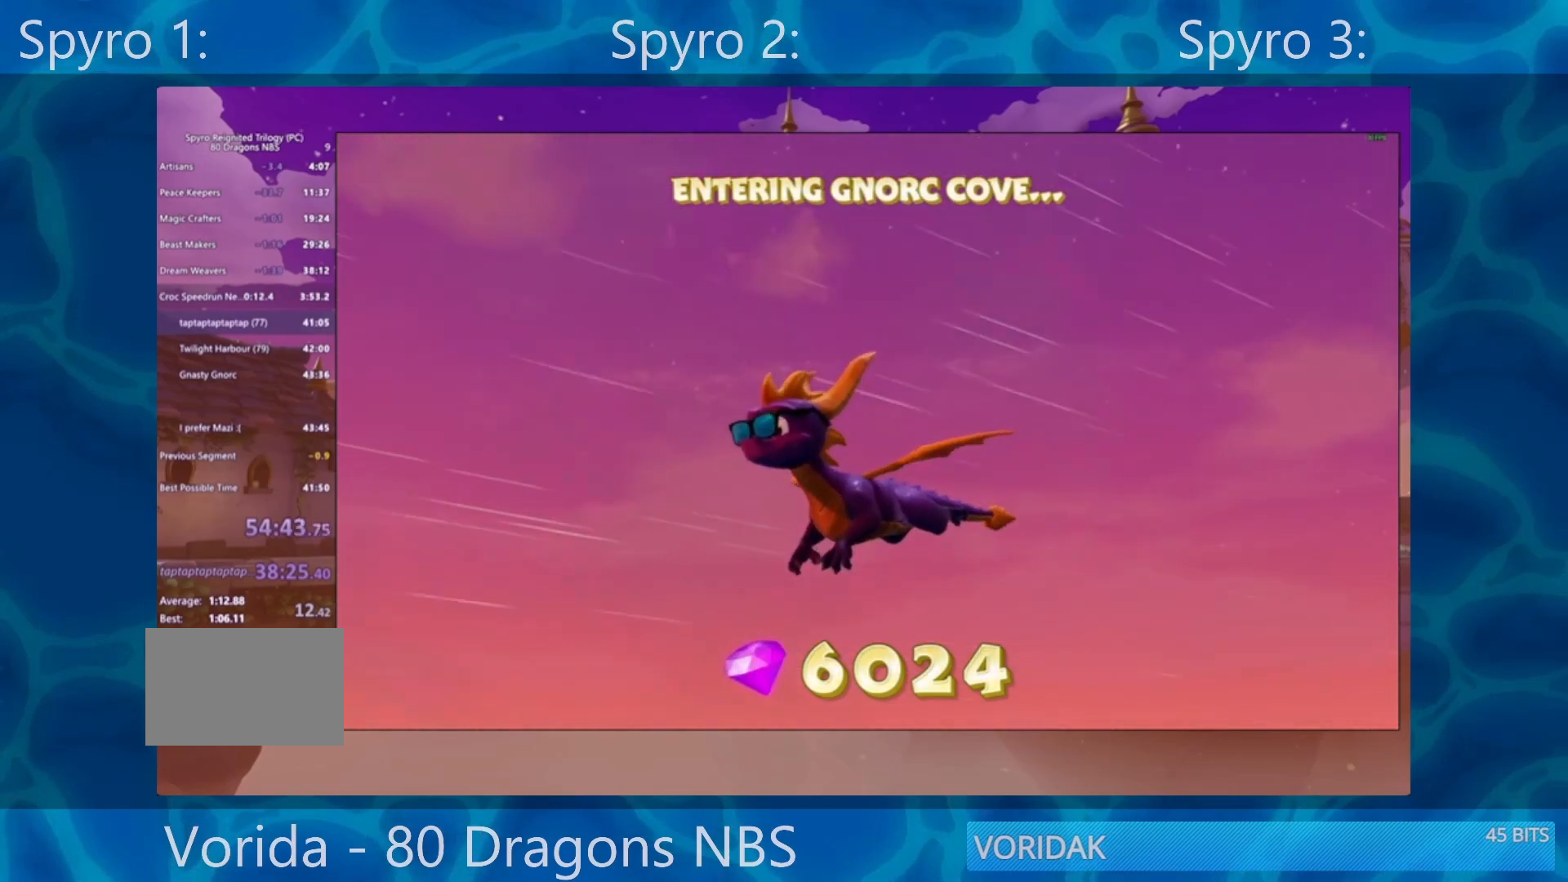
{"buttons": [], "left_stick": "up", "right_stick": "center", "events": []}
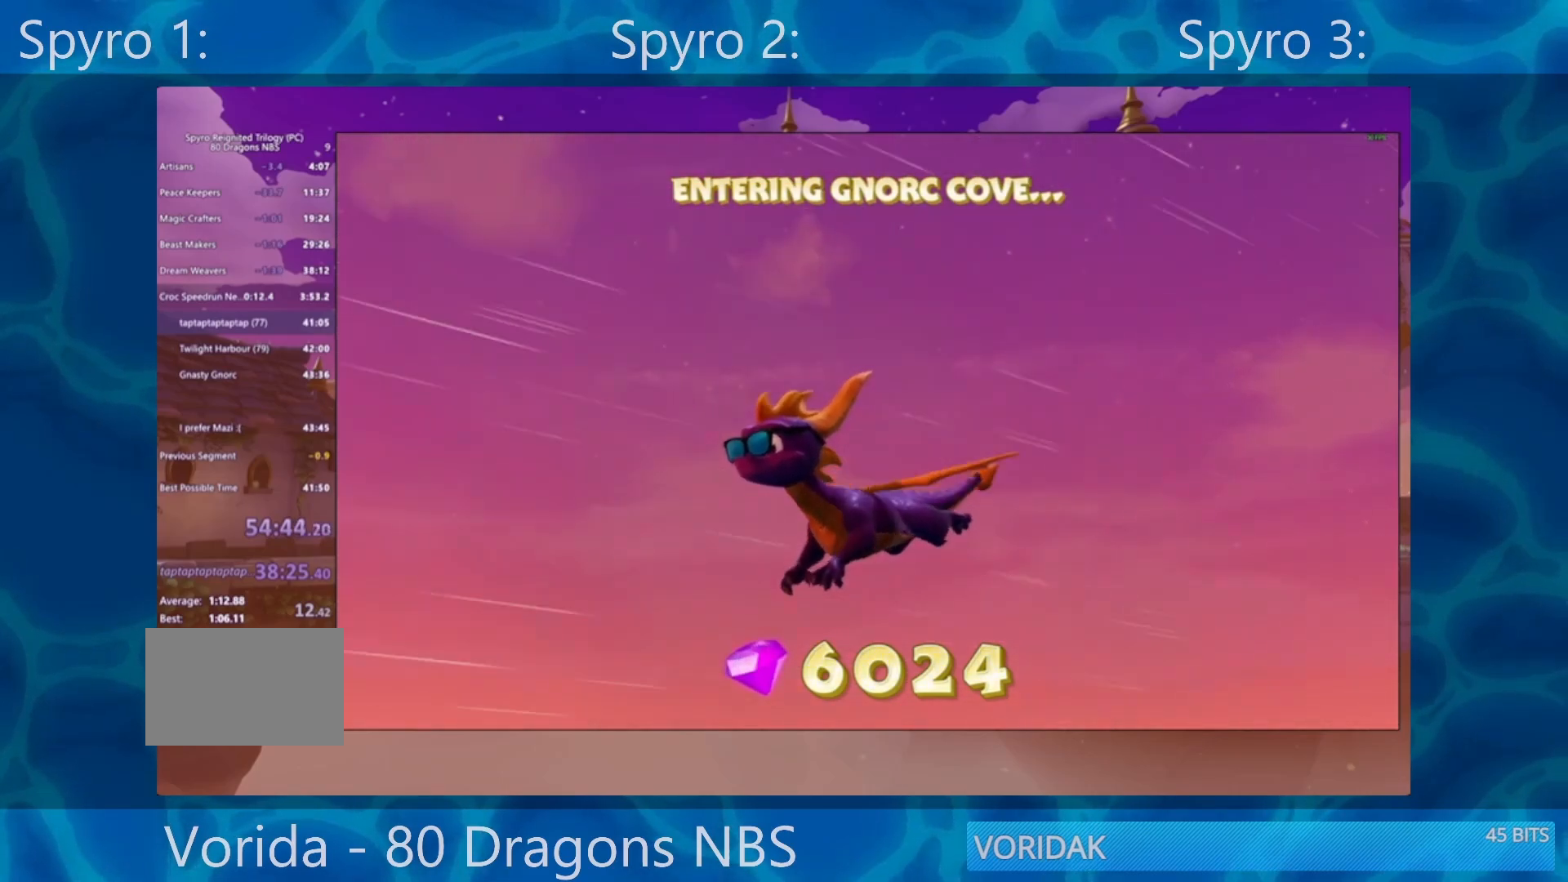
{"buttons": [], "left_stick": "up", "right_stick": "center", "events": []}
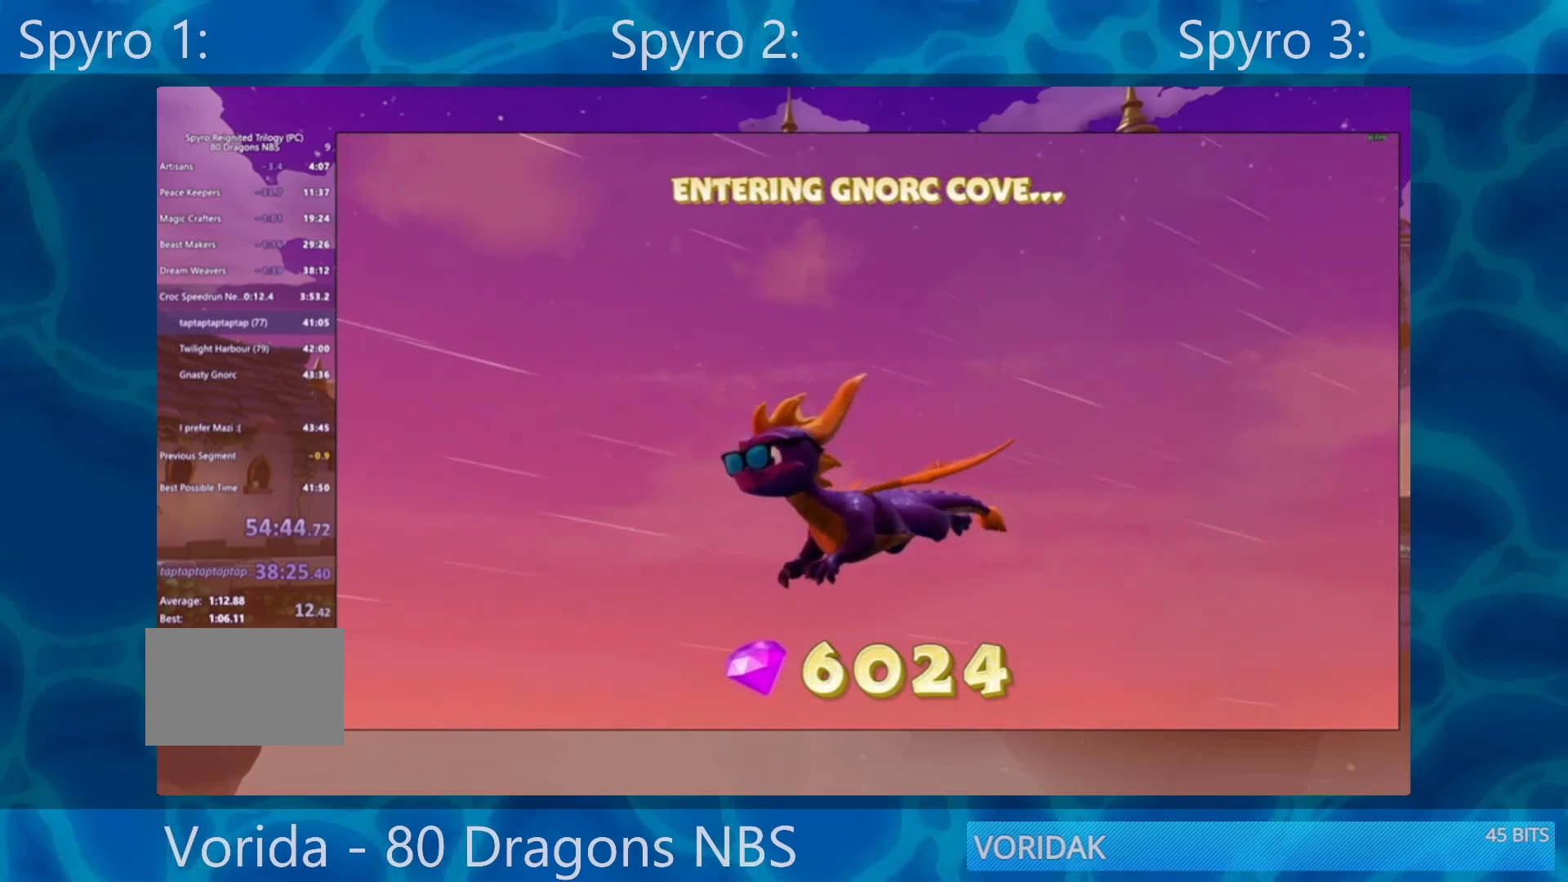
{"buttons": [], "left_stick": "up", "right_stick": "center", "events": []}
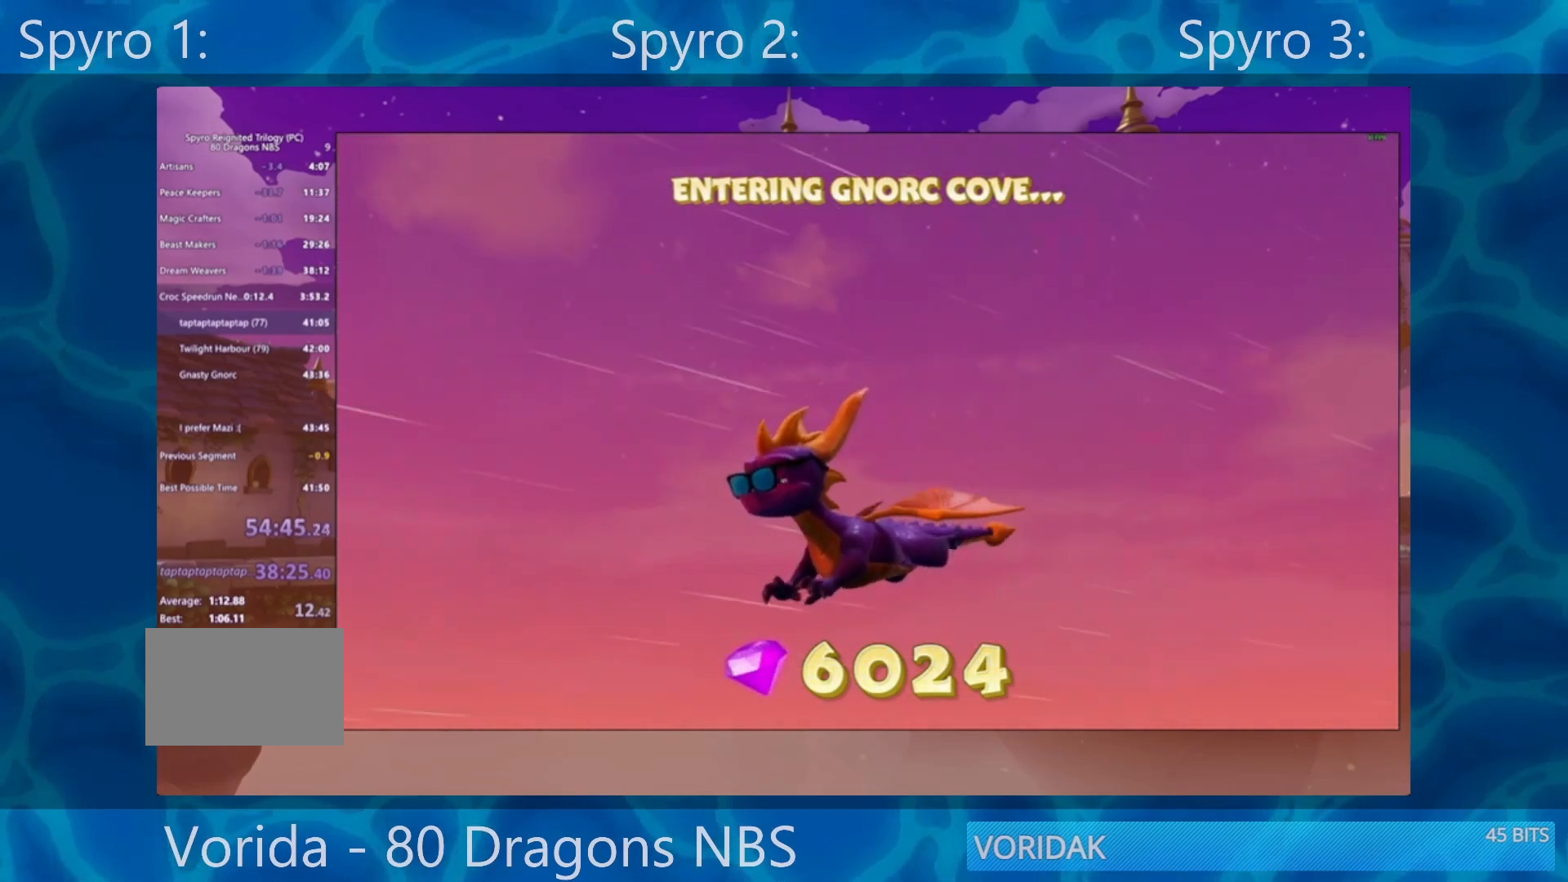
{"buttons": [], "left_stick": "up", "right_stick": "center", "events": []}
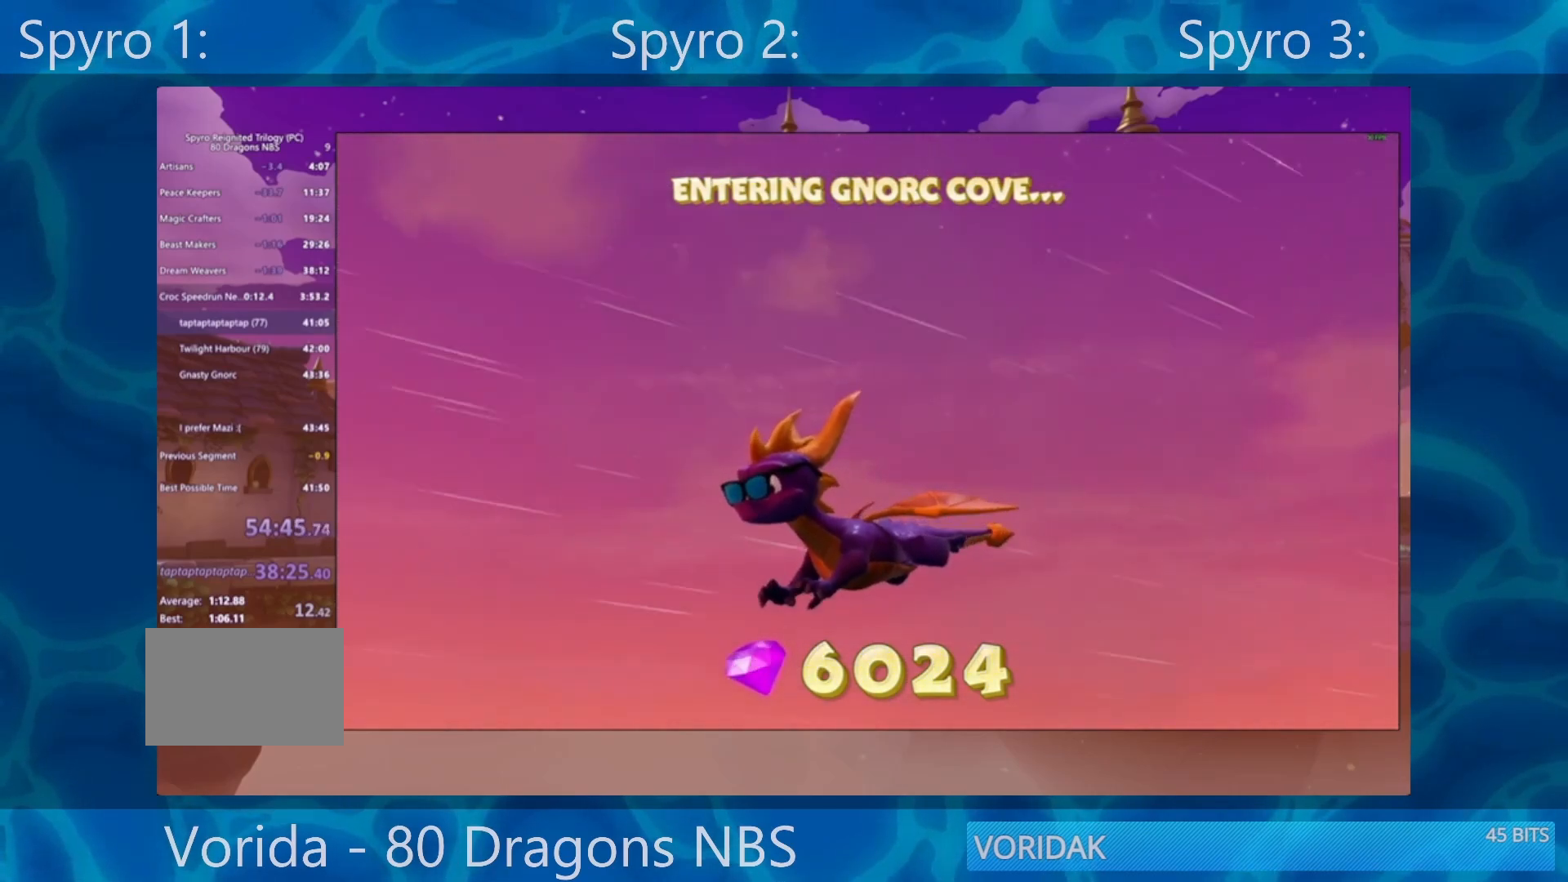
{"buttons": [], "left_stick": "center", "right_stick": "center", "events": [[383, "left_stick", "center"]]}
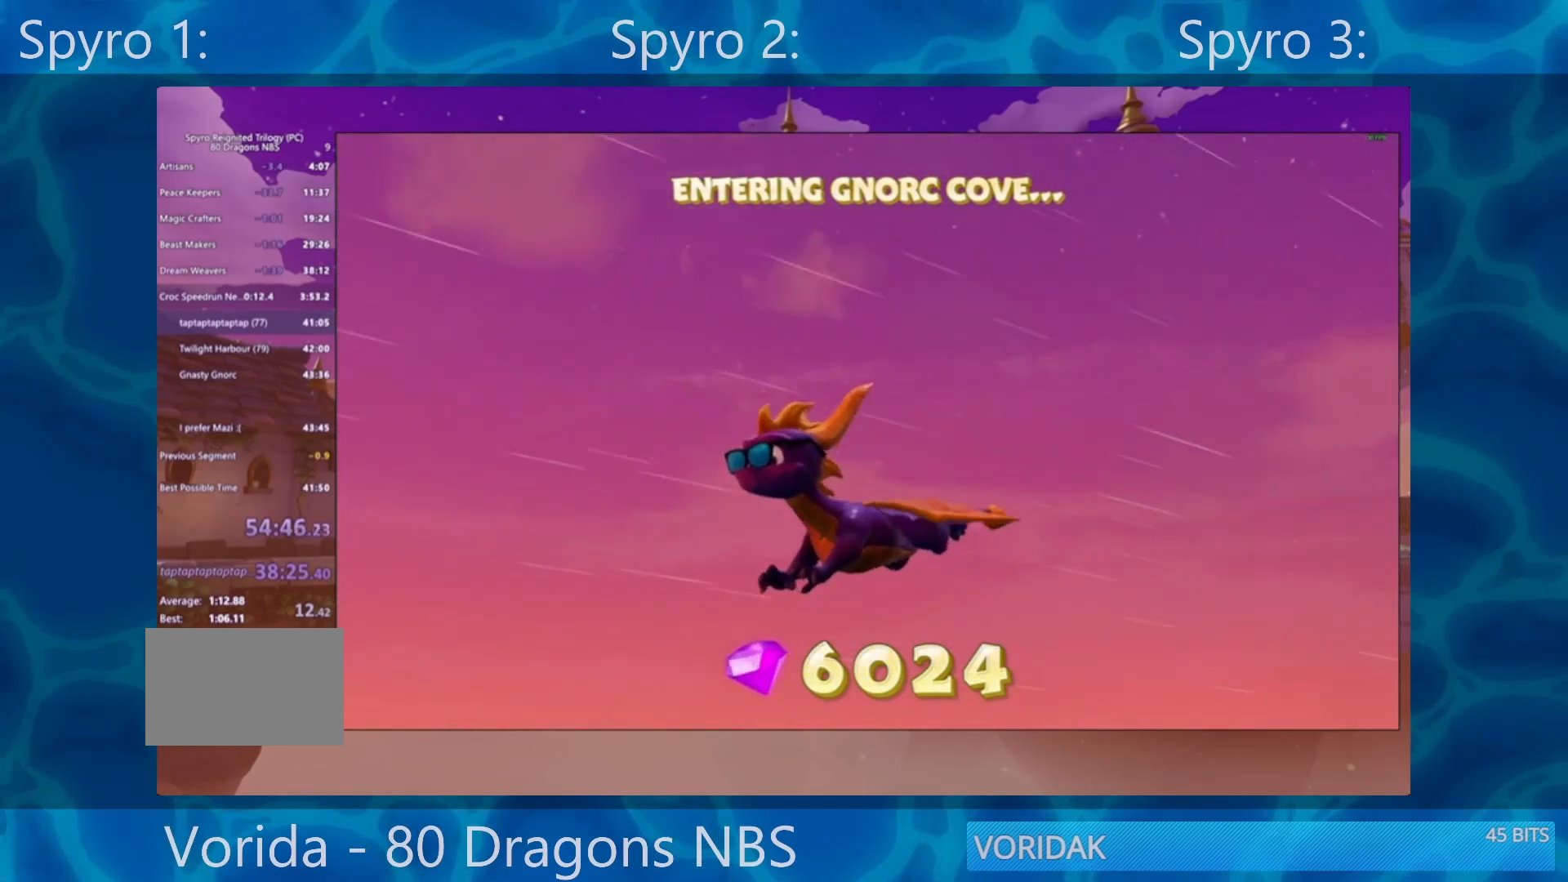
{"buttons": [], "left_stick": "up", "right_stick": "center", "events": [[117, "left_stick", "up"]]}
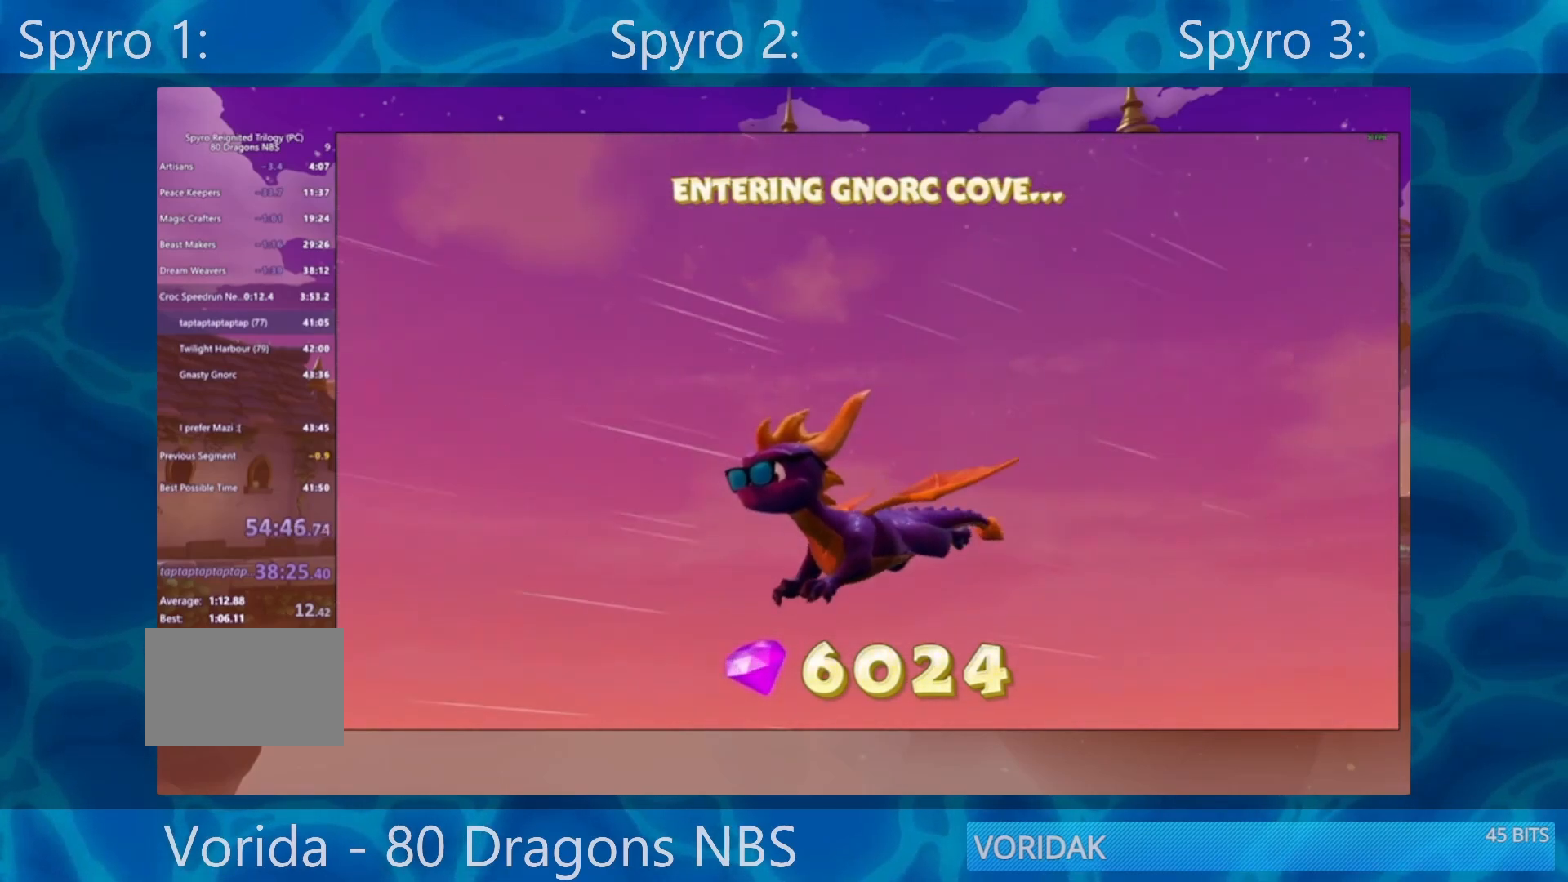
{"buttons": [], "left_stick": "center", "right_stick": "center", "events": [[317, "left_stick", "center"]]}
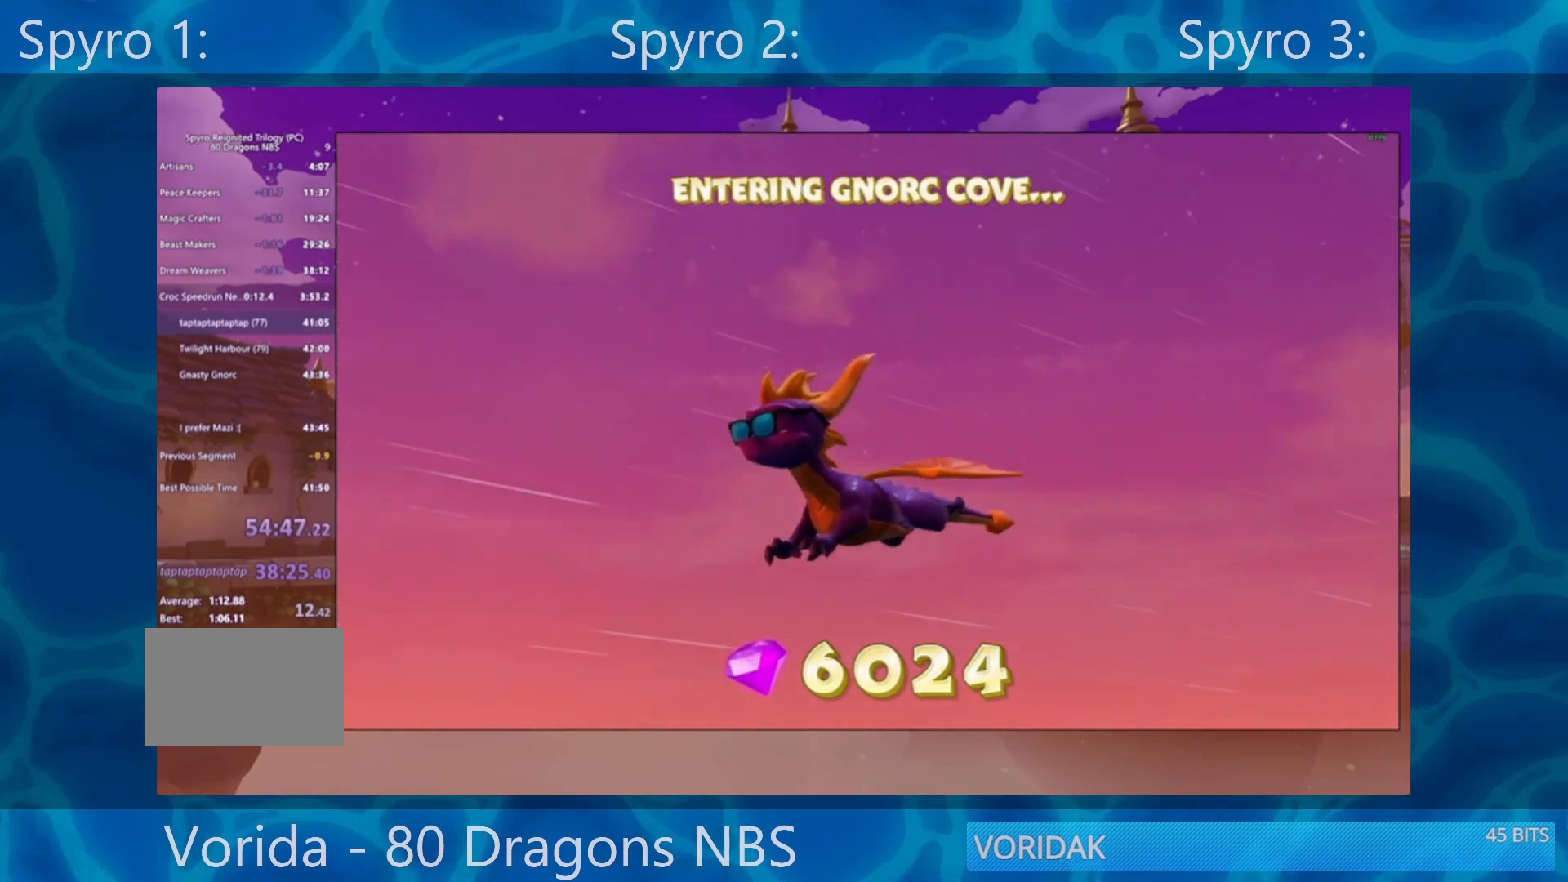
{"buttons": [], "left_stick": "up-left", "right_stick": "center", "events": [[117, "left_stick", "up-left"]]}
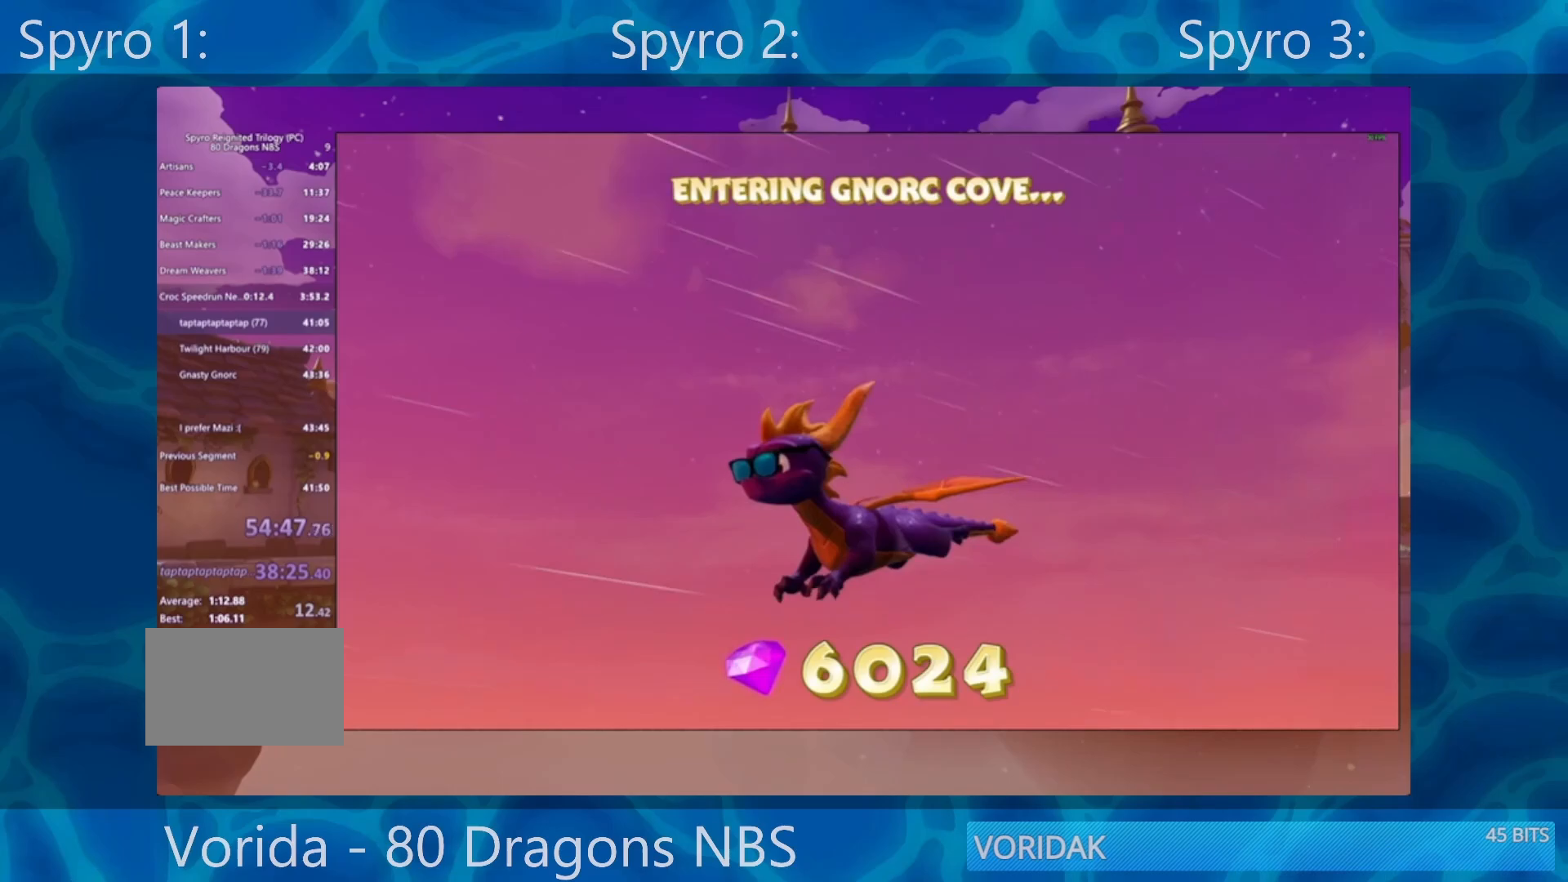
{"buttons": [], "left_stick": "center", "right_stick": "center", "events": [[283, "left_stick", "center"]]}
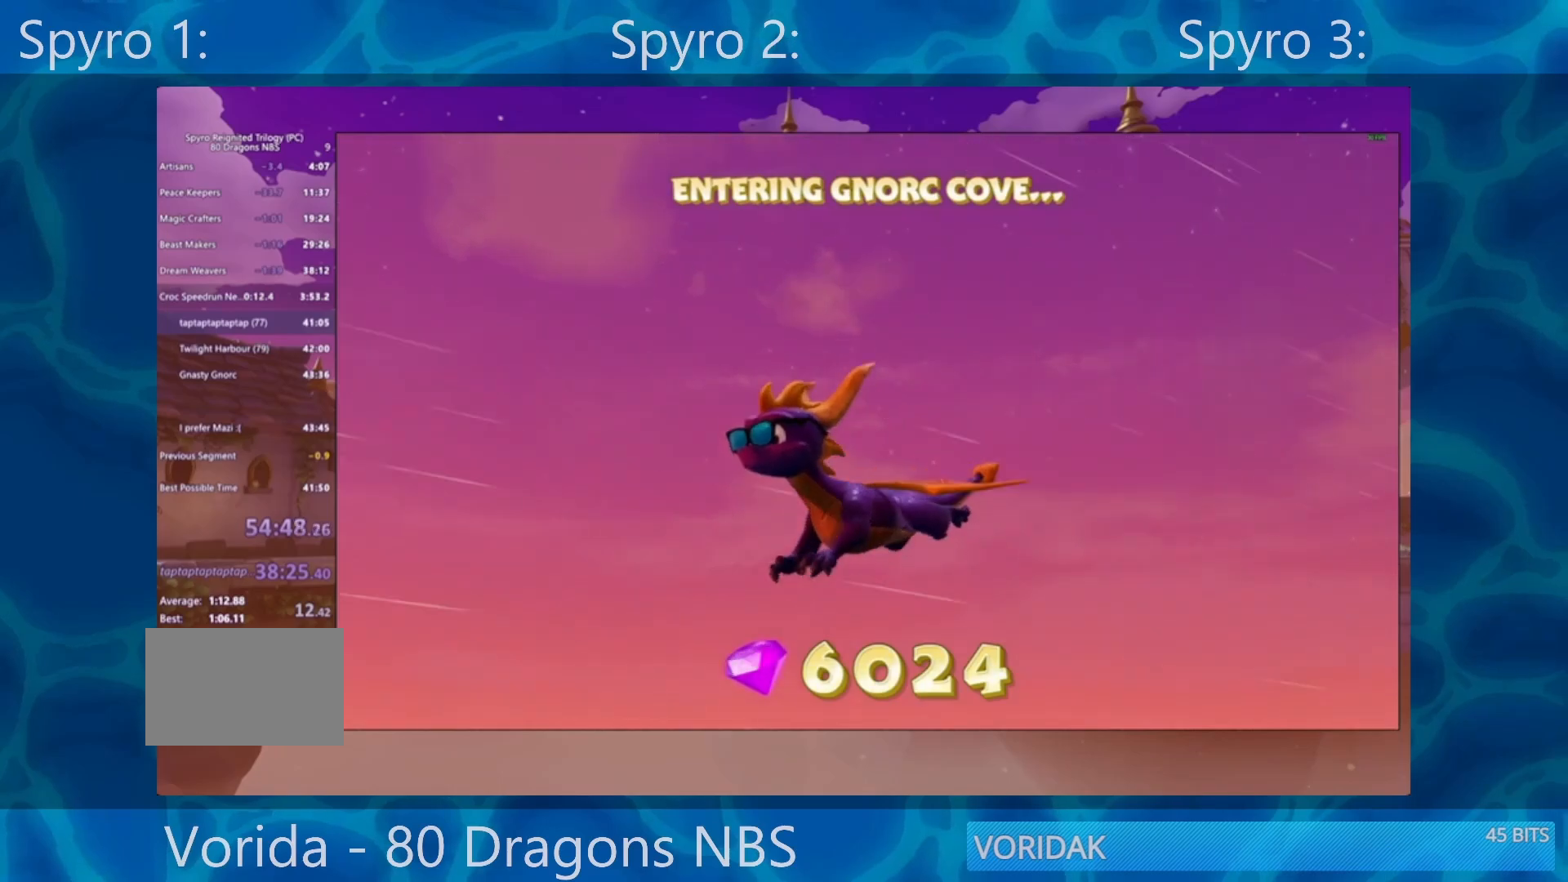
{"buttons": [], "left_stick": "center", "right_stick": "center", "events": [[150, "left_stick", "up"], [417, "left_stick", "center"]]}
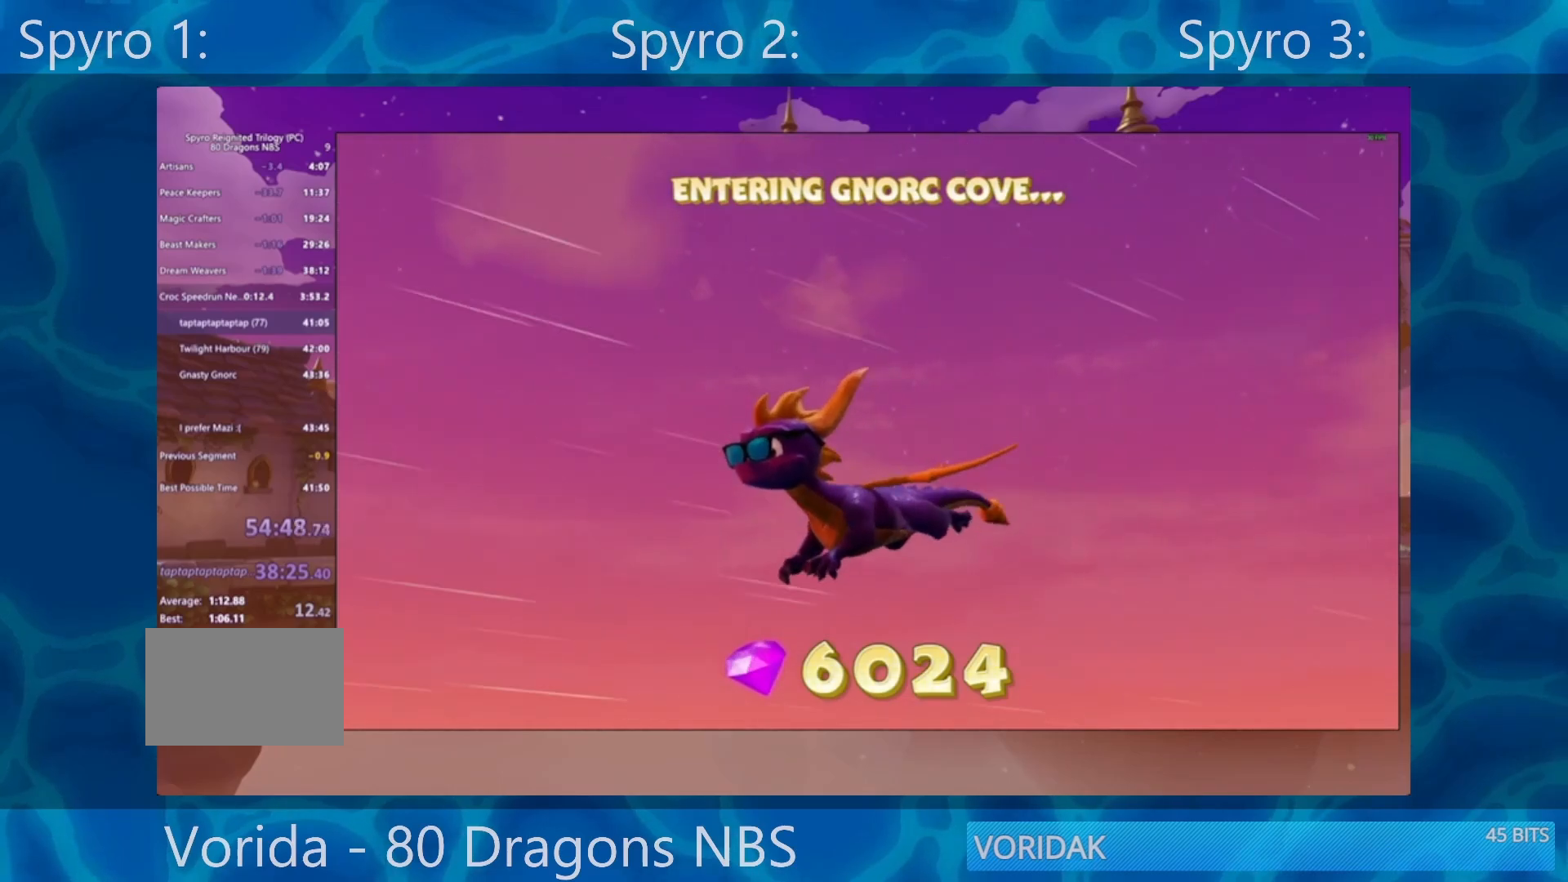
{"buttons": [], "left_stick": "up", "right_stick": "center", "events": [[133, "left_stick", "up"]]}
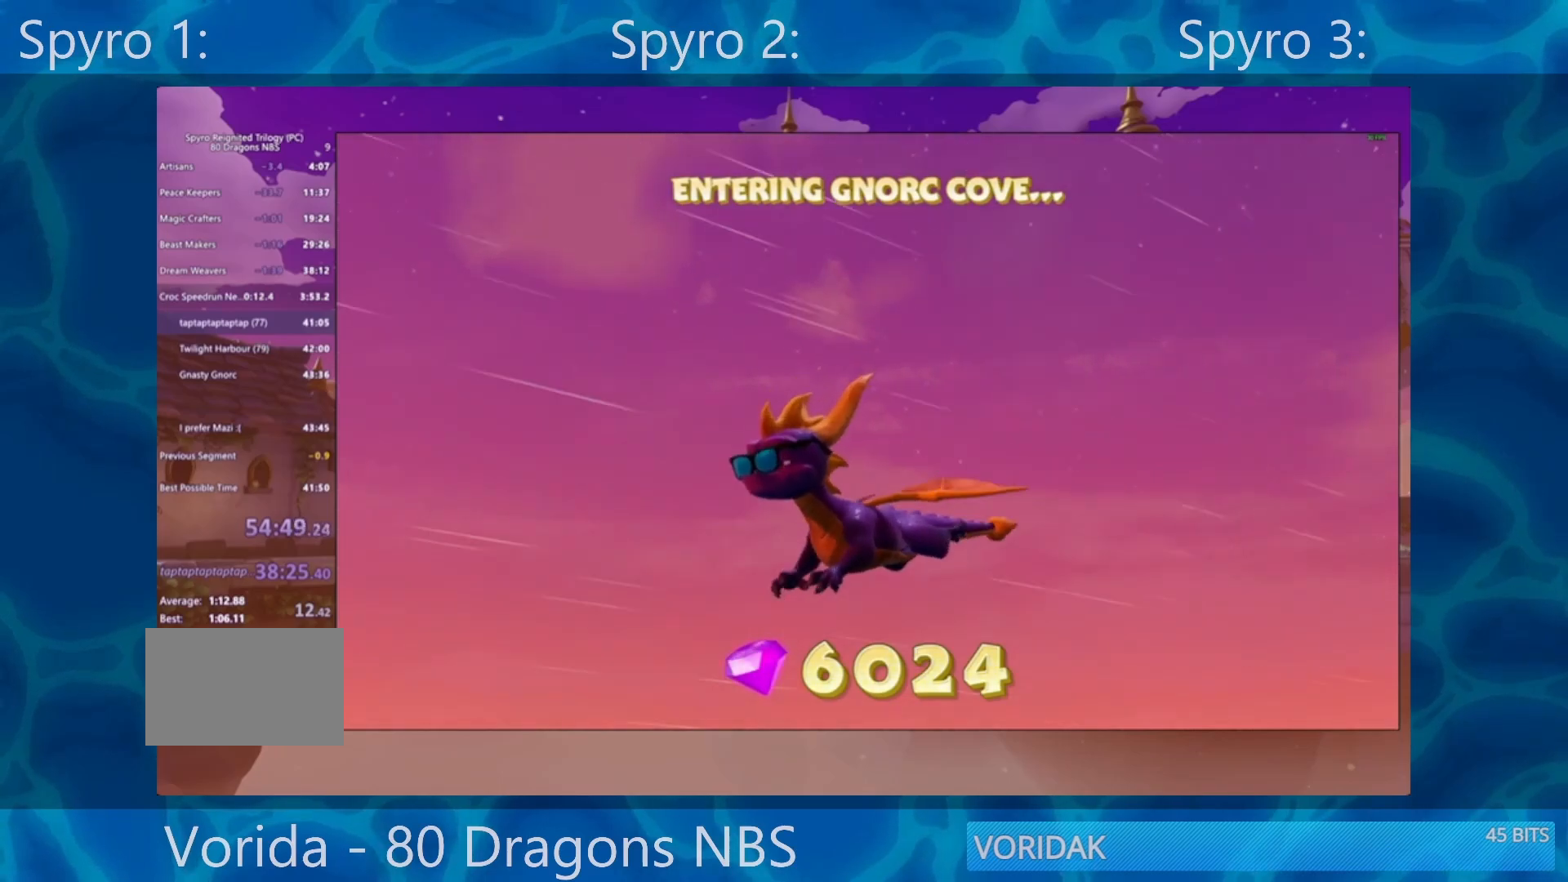
{"buttons": [], "left_stick": "center", "right_stick": "center", "events": [[100, "left_stick", "center"]]}
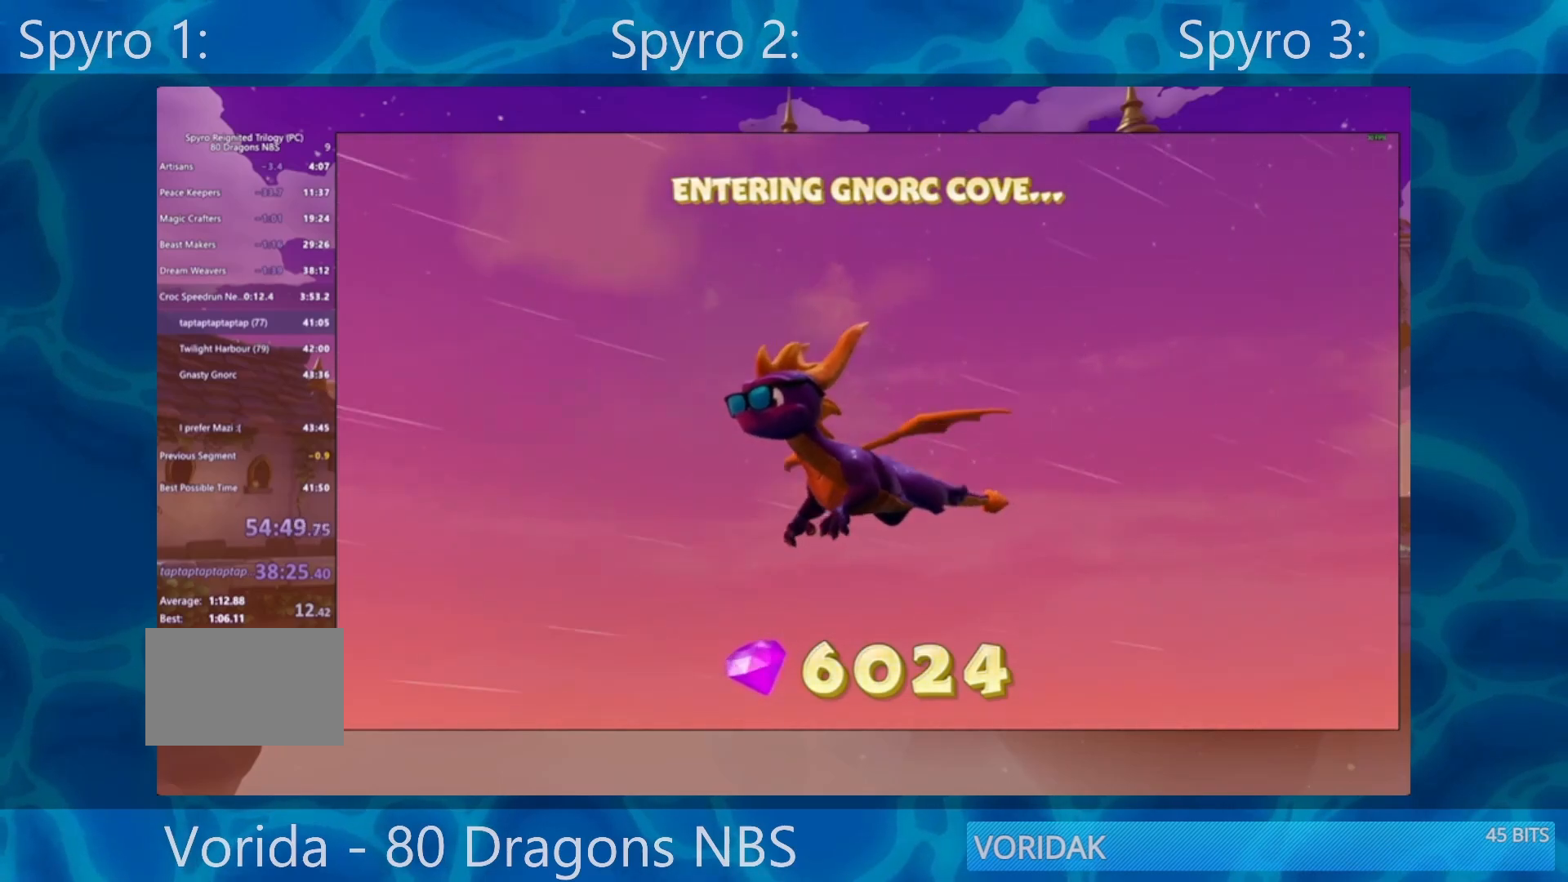
{"buttons": [], "left_stick": "center", "right_stick": "center", "events": []}
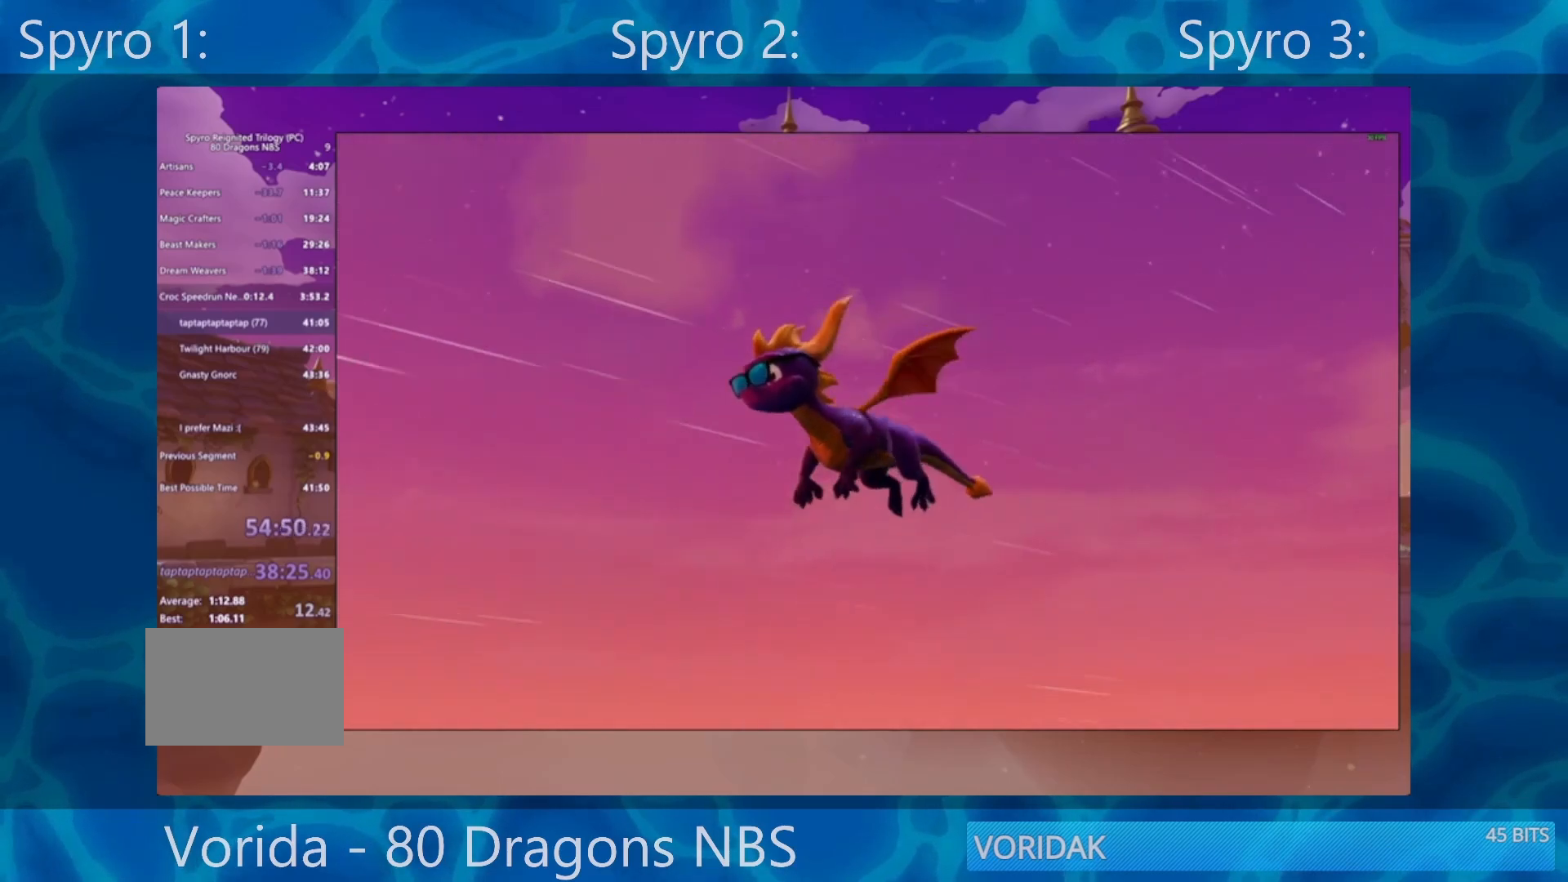
{"buttons": [], "left_stick": "center", "right_stick": "center", "events": []}
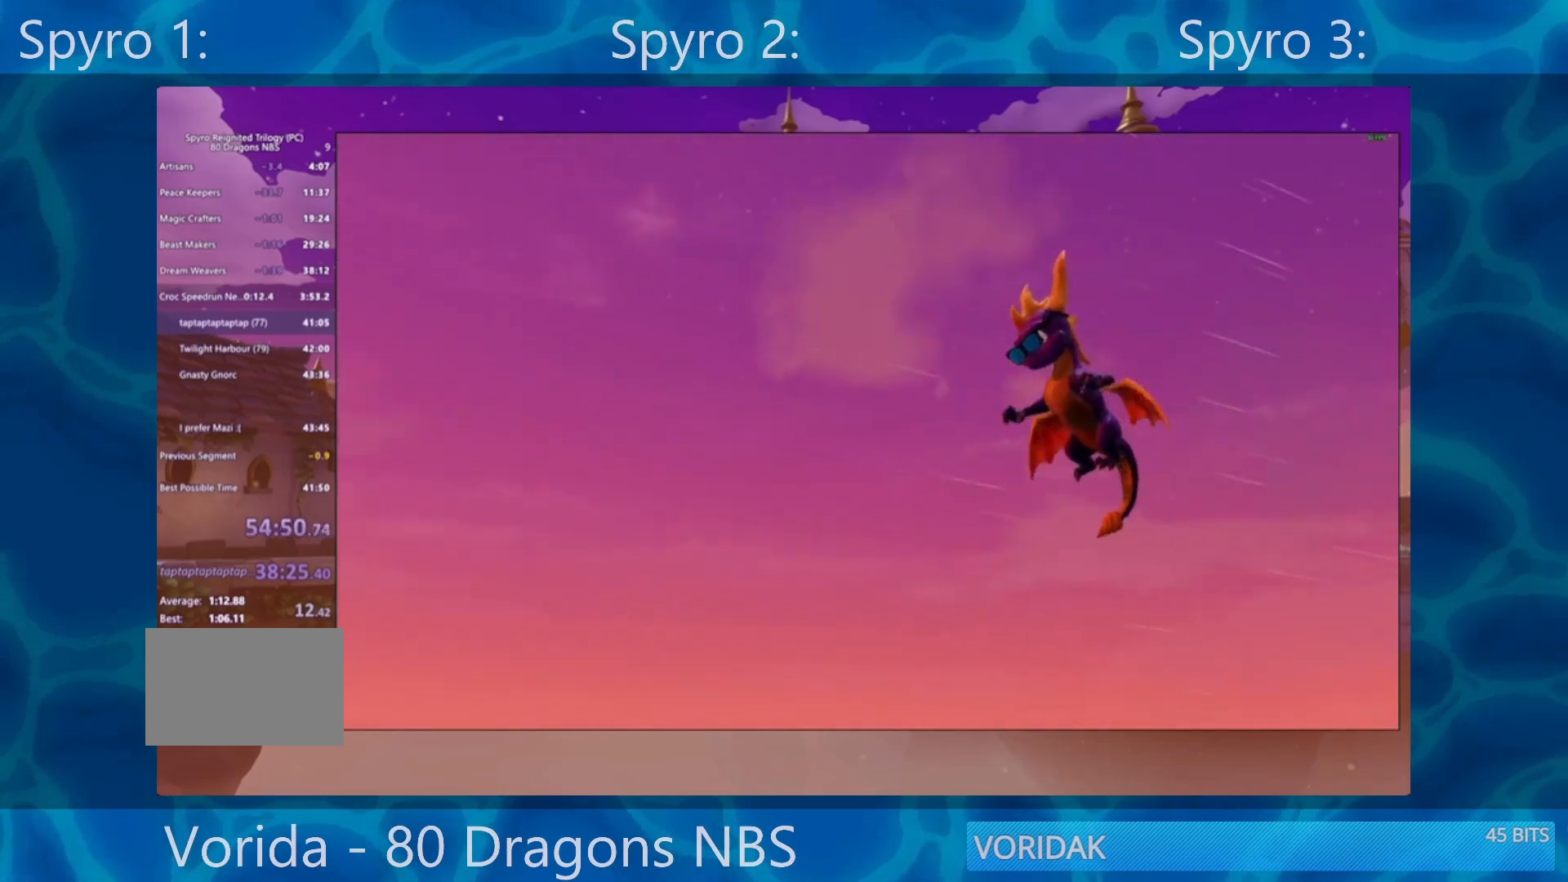
{"buttons": [], "left_stick": "center", "right_stick": "center", "events": []}
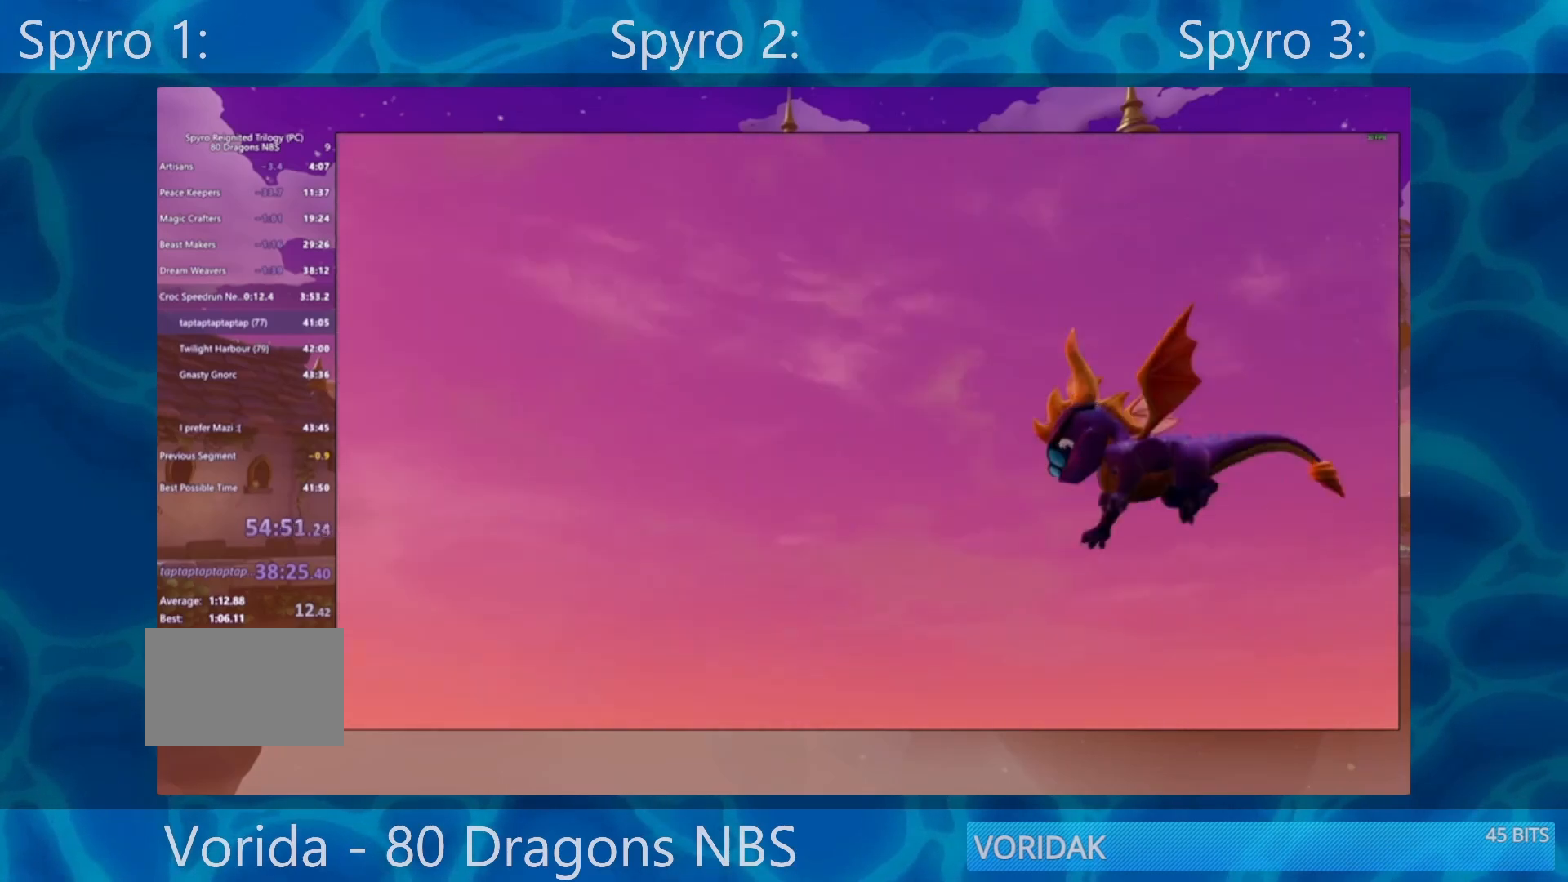
{"buttons": [], "left_stick": "center", "right_stick": "center", "events": []}
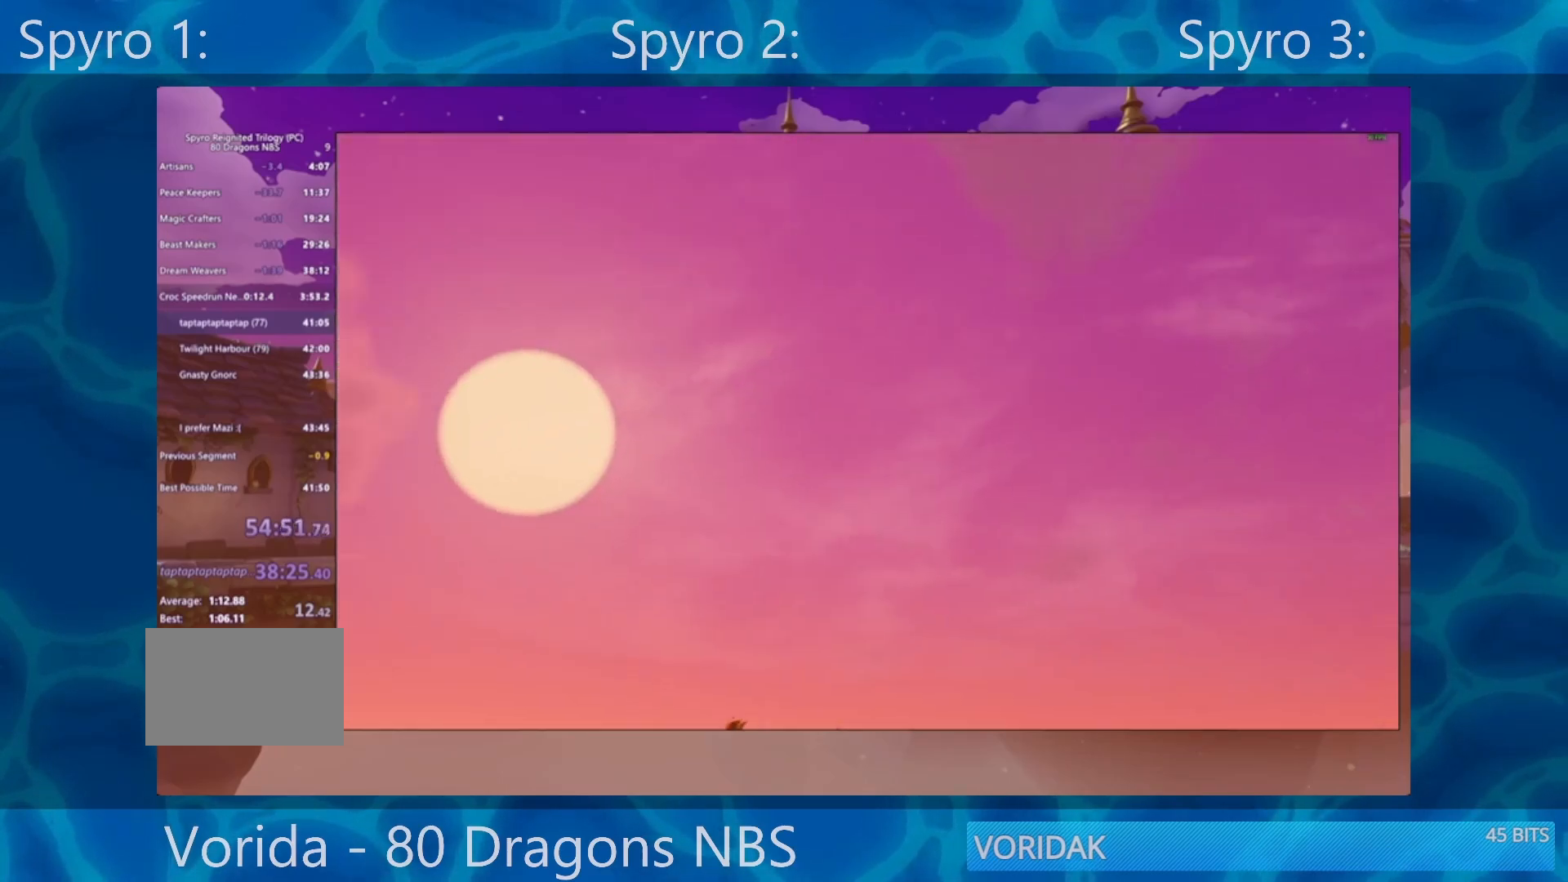
{"buttons": [], "left_stick": "center", "right_stick": "center", "events": []}
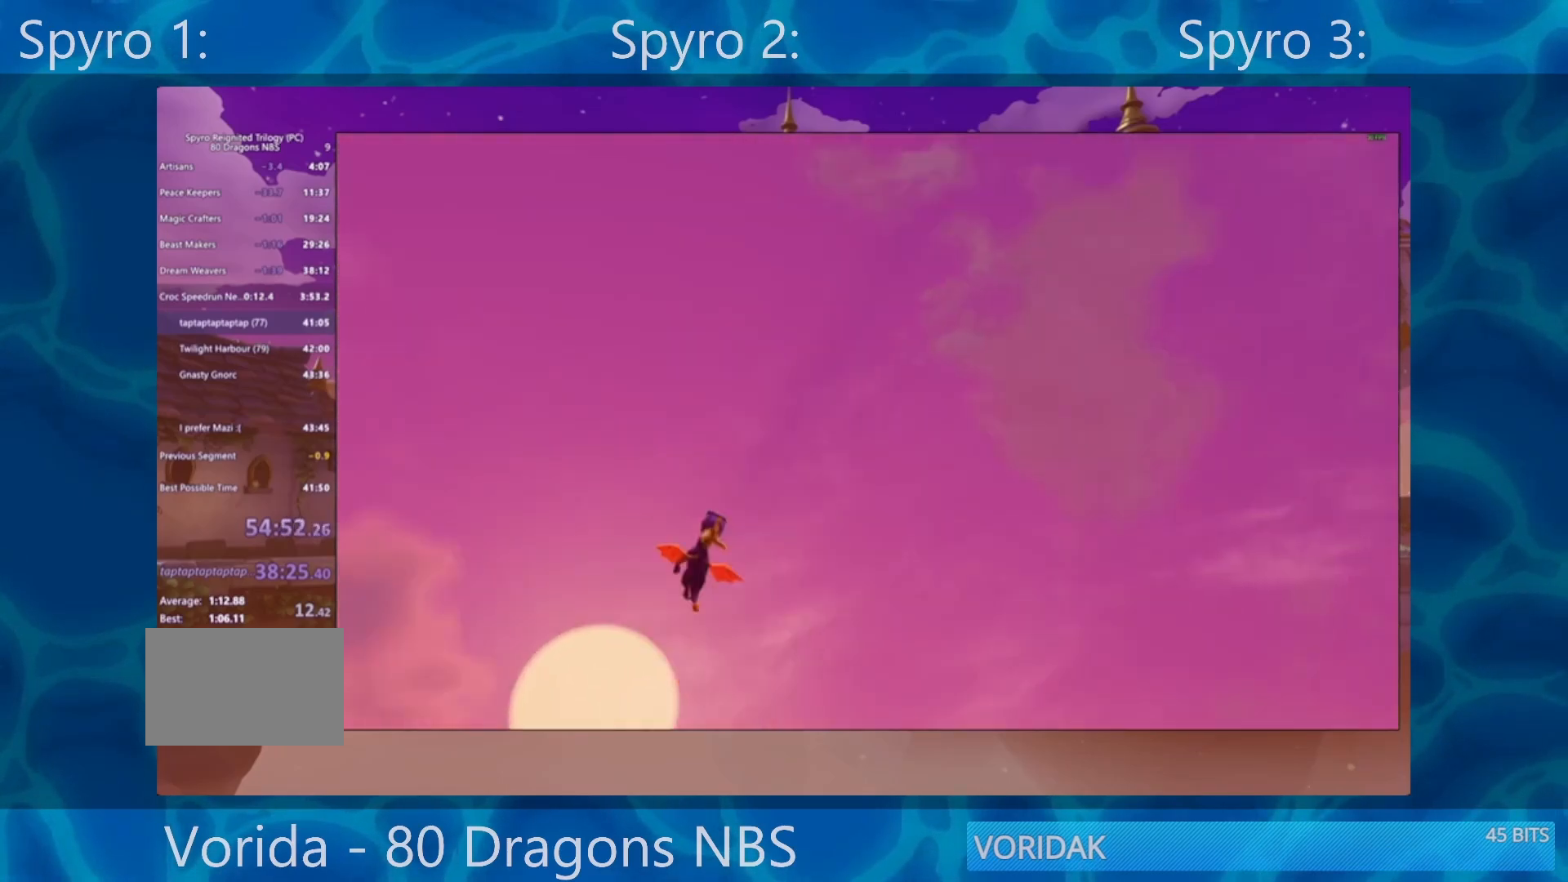
{"buttons": [], "left_stick": "center", "right_stick": "center", "events": []}
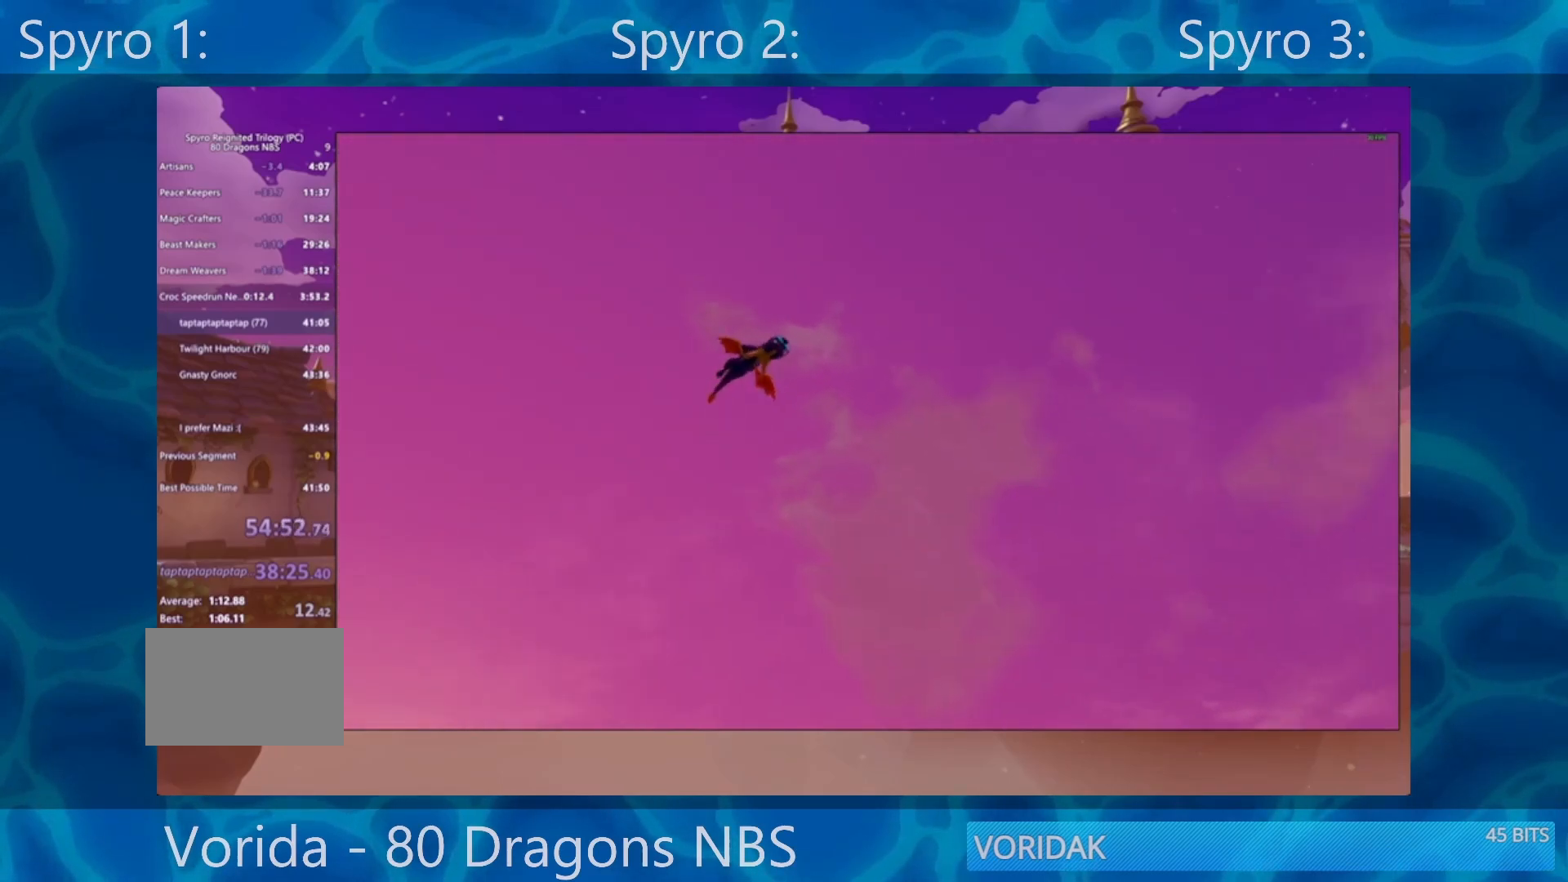
{"buttons": [], "left_stick": "center", "right_stick": "center", "events": []}
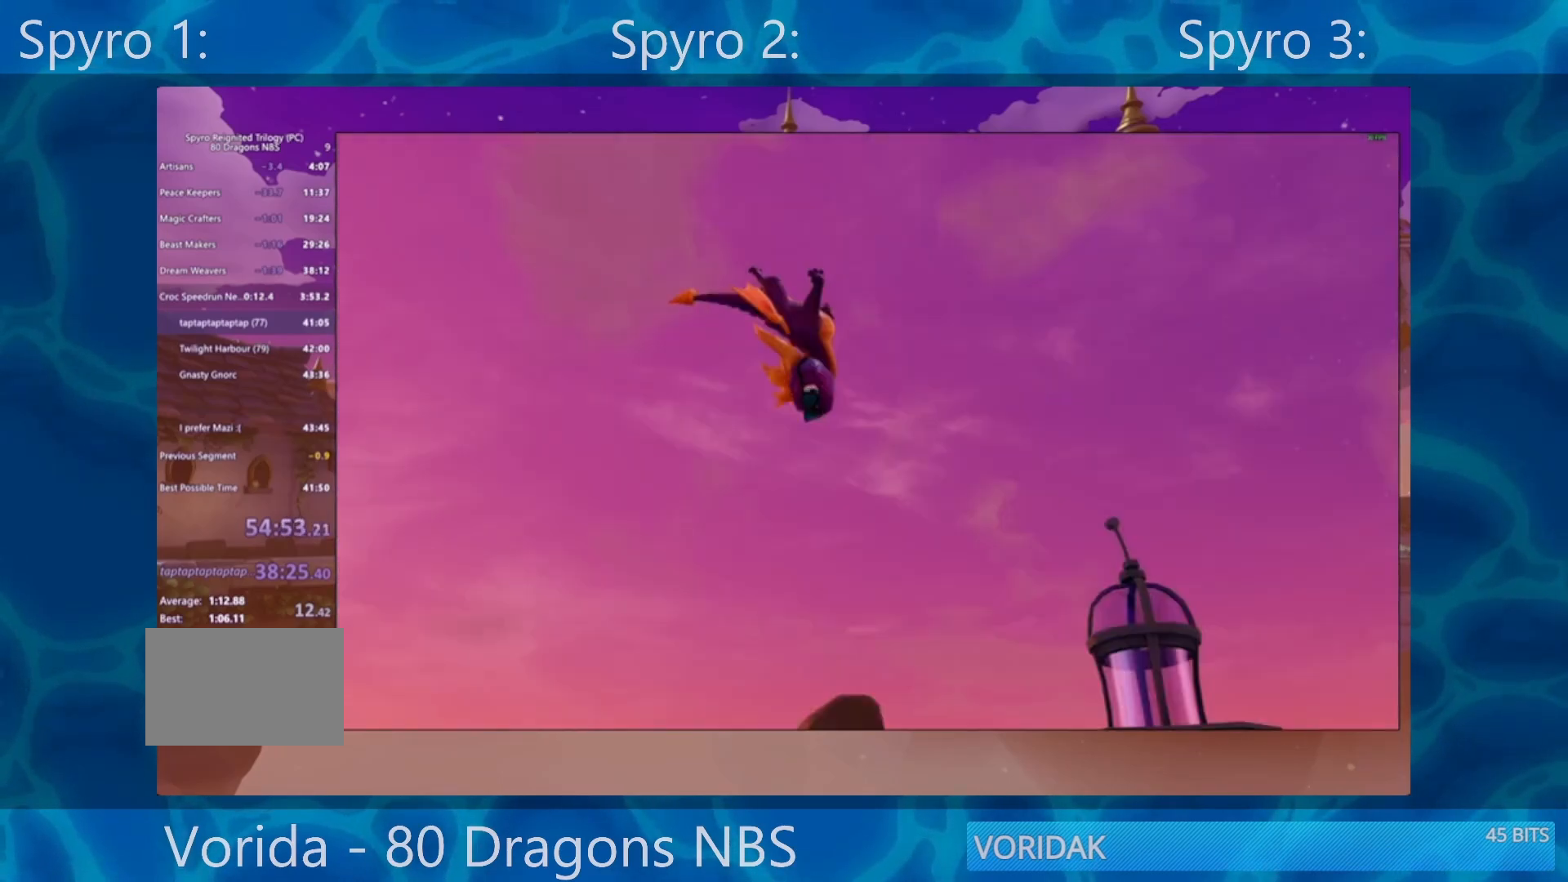
{"buttons": [], "left_stick": "center", "right_stick": "center", "events": []}
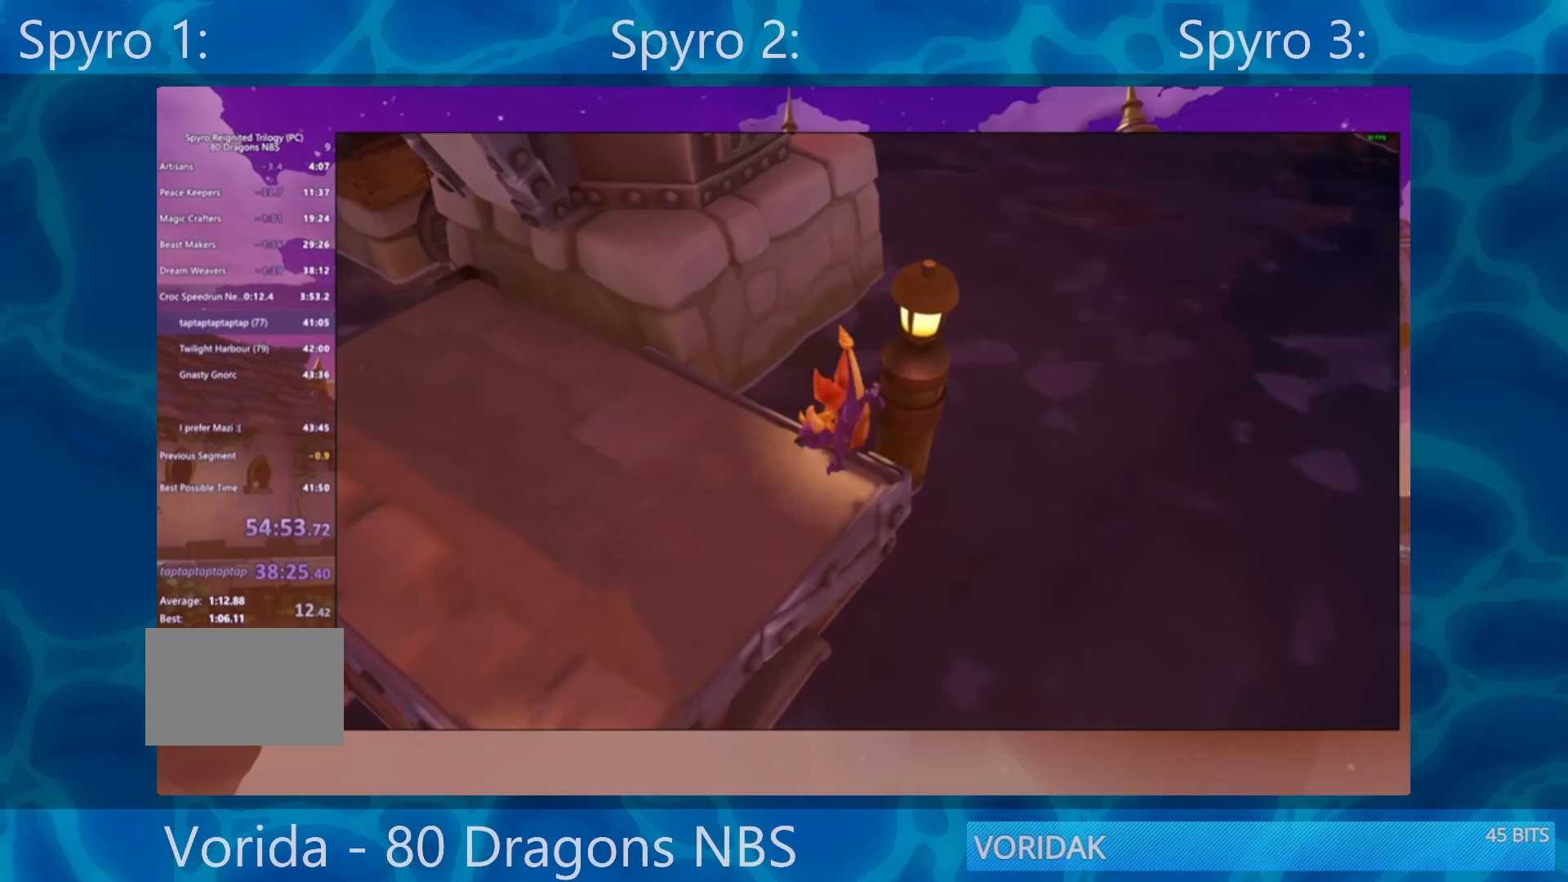
{"buttons": [], "left_stick": "right", "right_stick": "center", "events": [[17, "left_stick", "right"]]}
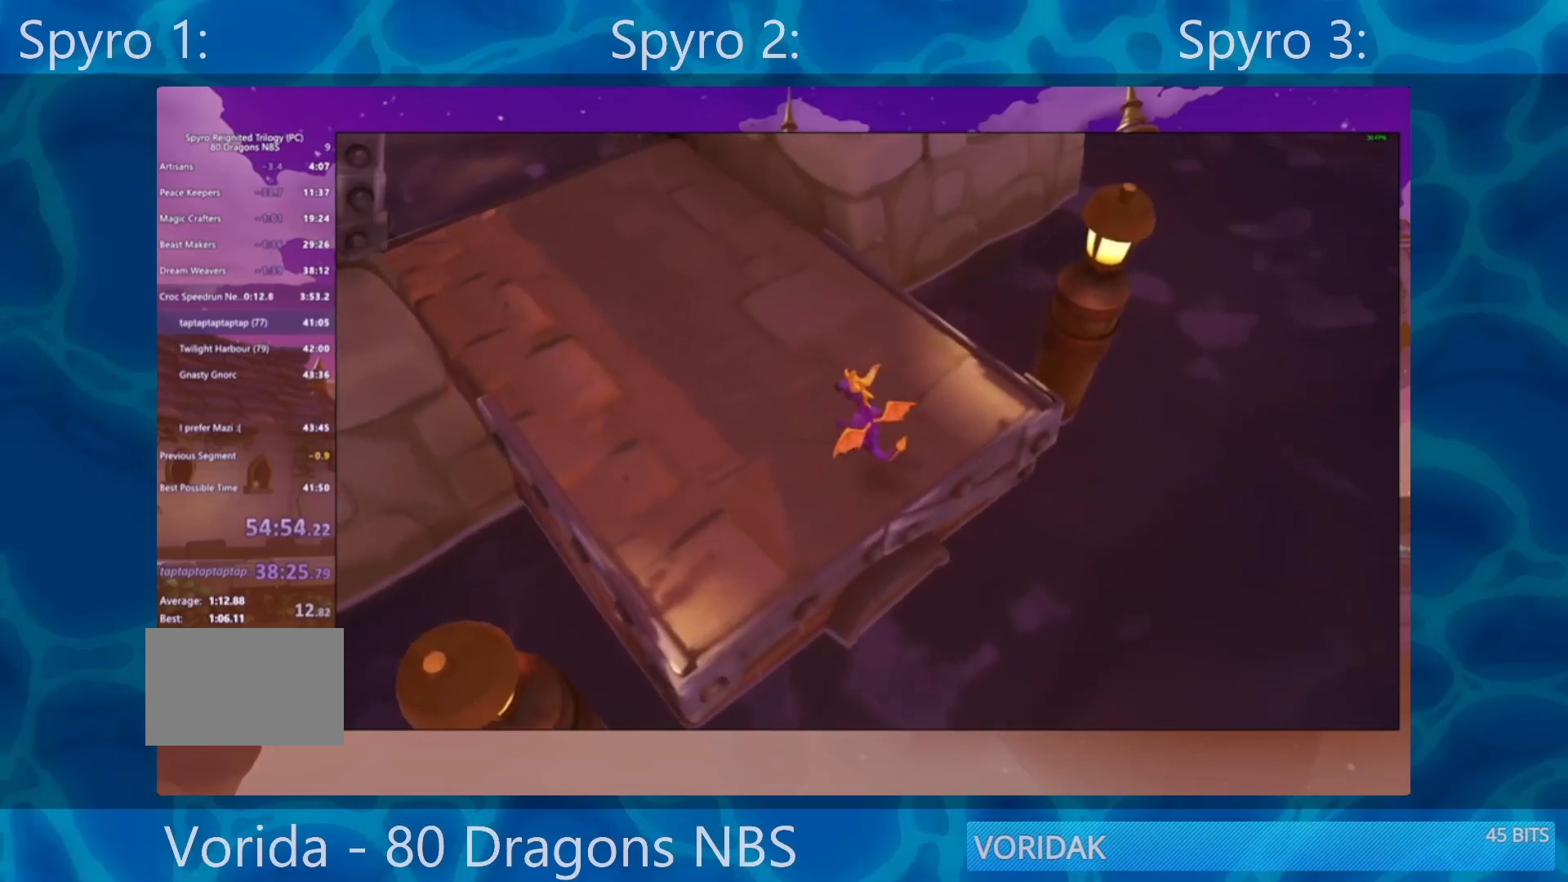
{"buttons": [], "left_stick": "right", "right_stick": "center", "events": []}
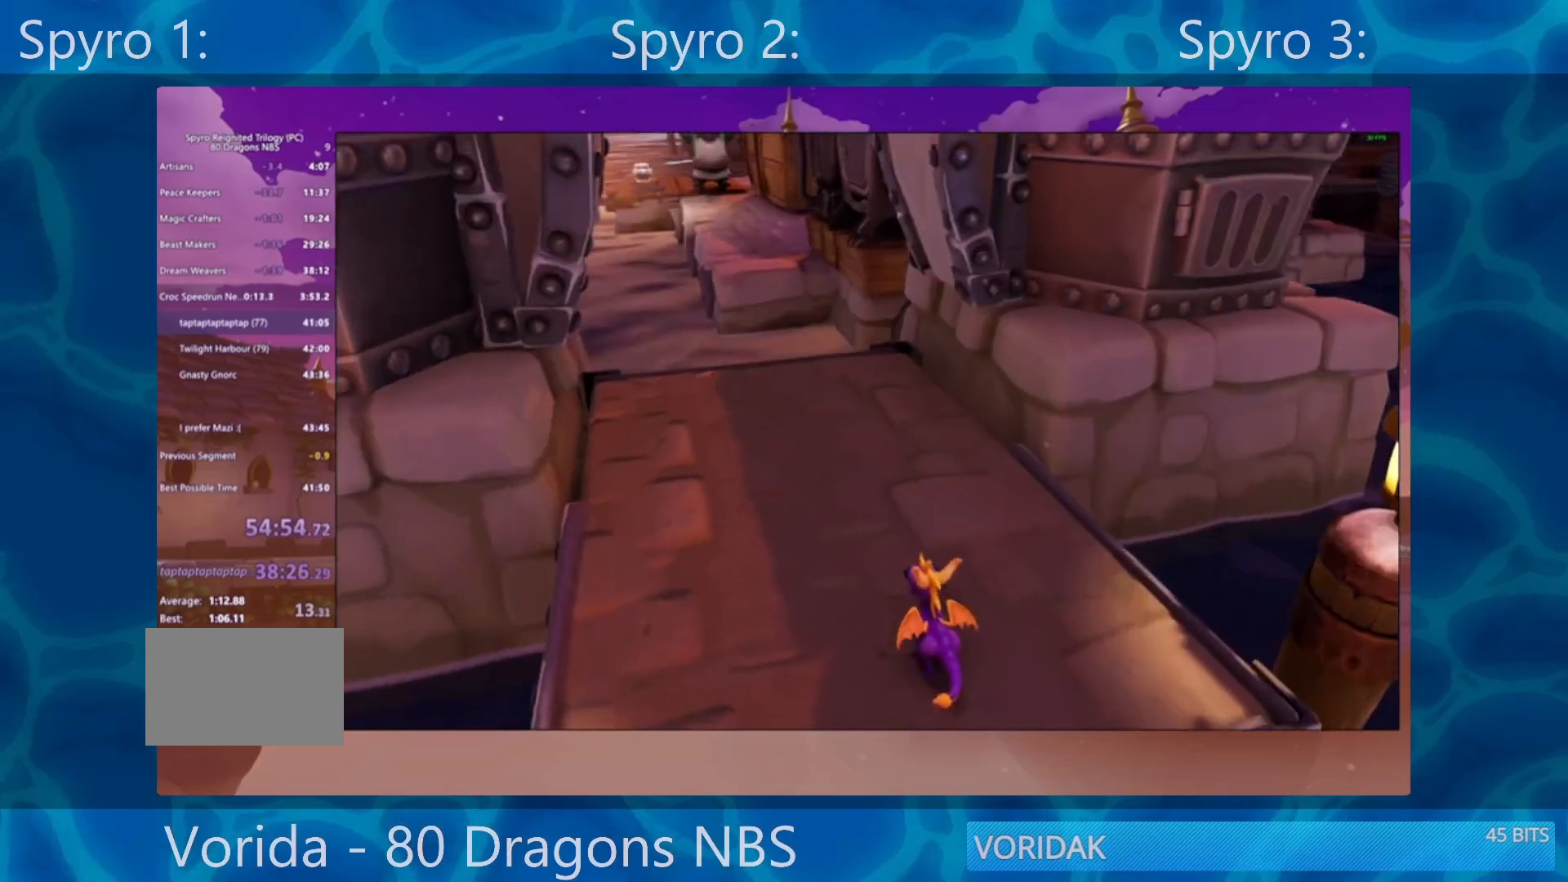
{"buttons": ["SQUARE"], "left_stick": "up-right", "right_stick": "center", "events": [[467, "SQUARE", "down"], [467, "left_stick", "up-right"]]}
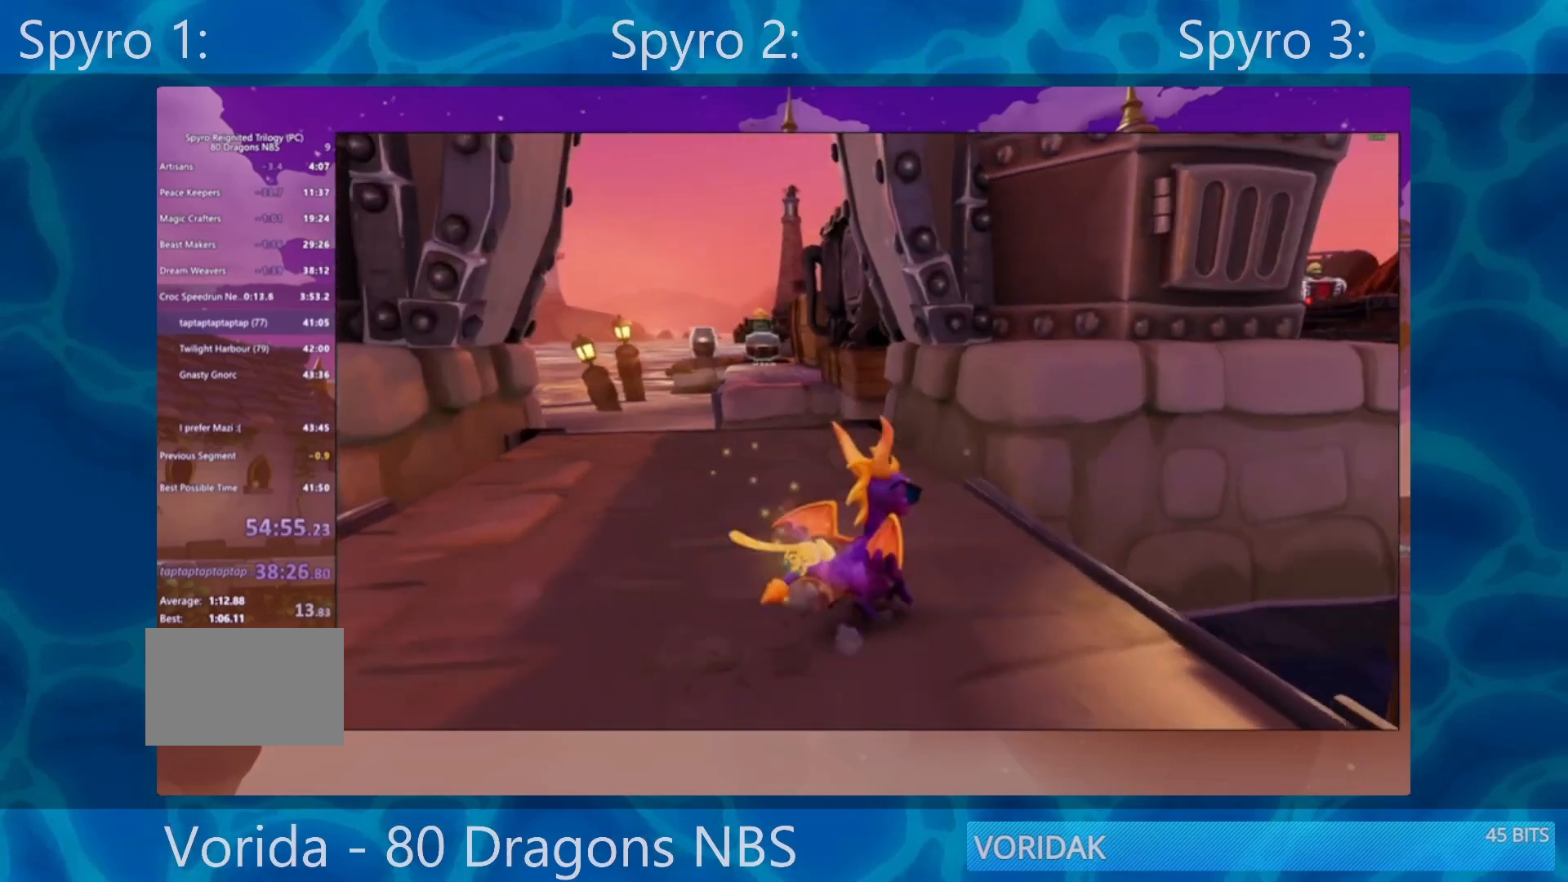
{"buttons": ["CROSS"], "left_stick": "up-right", "right_stick": "center", "events": [[333, "CROSS", "down"], [333, "SQUARE", "up"]]}
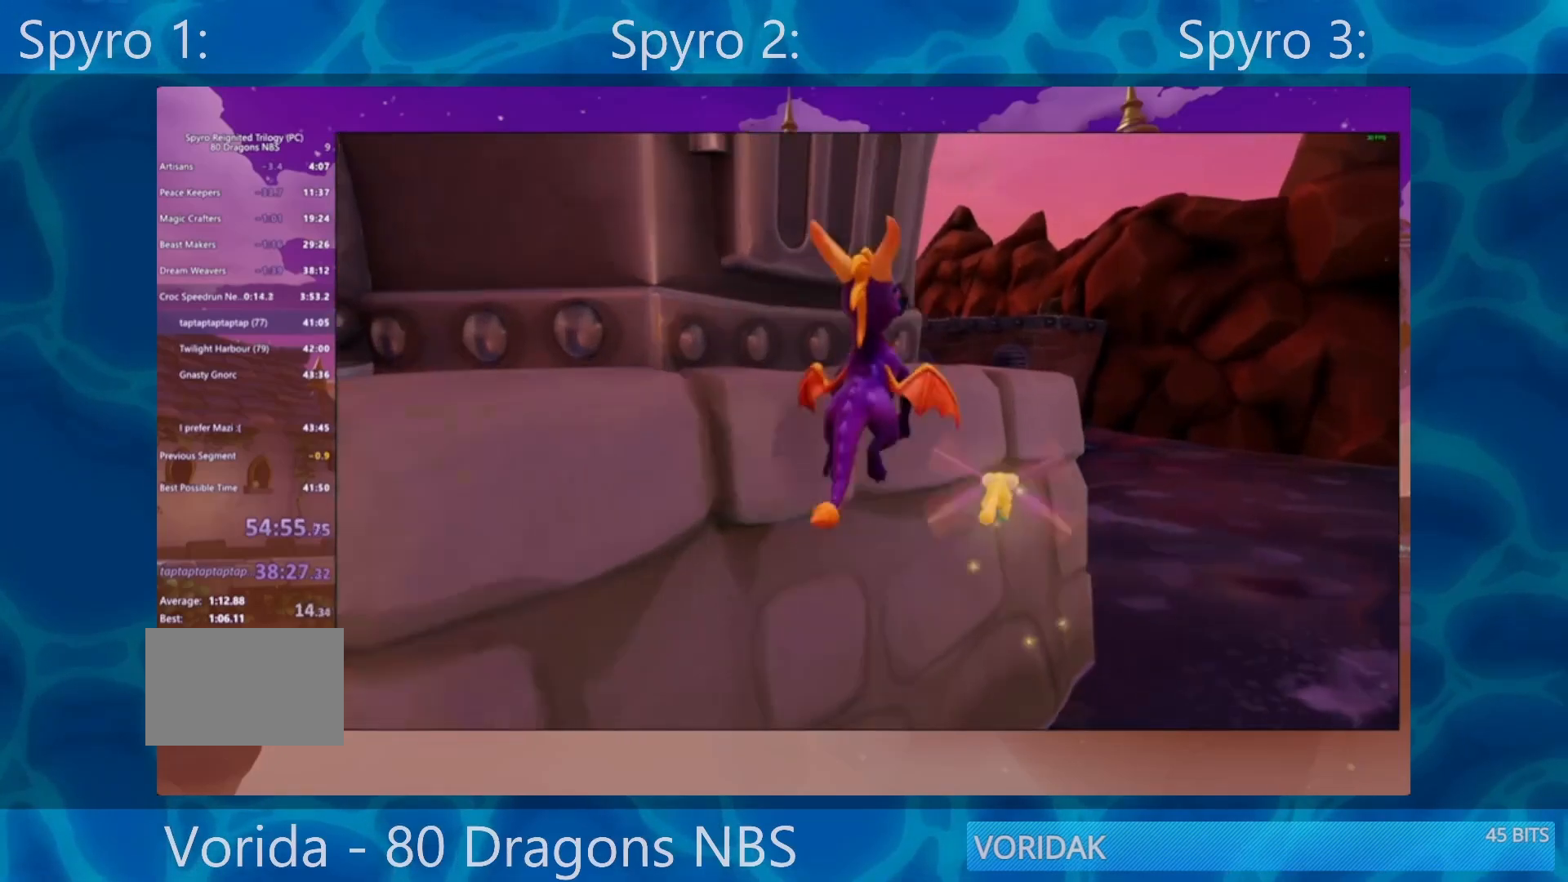
{"buttons": [], "left_stick": "up", "right_stick": "down-left", "events": [[167, "CROSS", "up"], [233, "right_stick", "down-left"], [350, "left_stick", "up"]]}
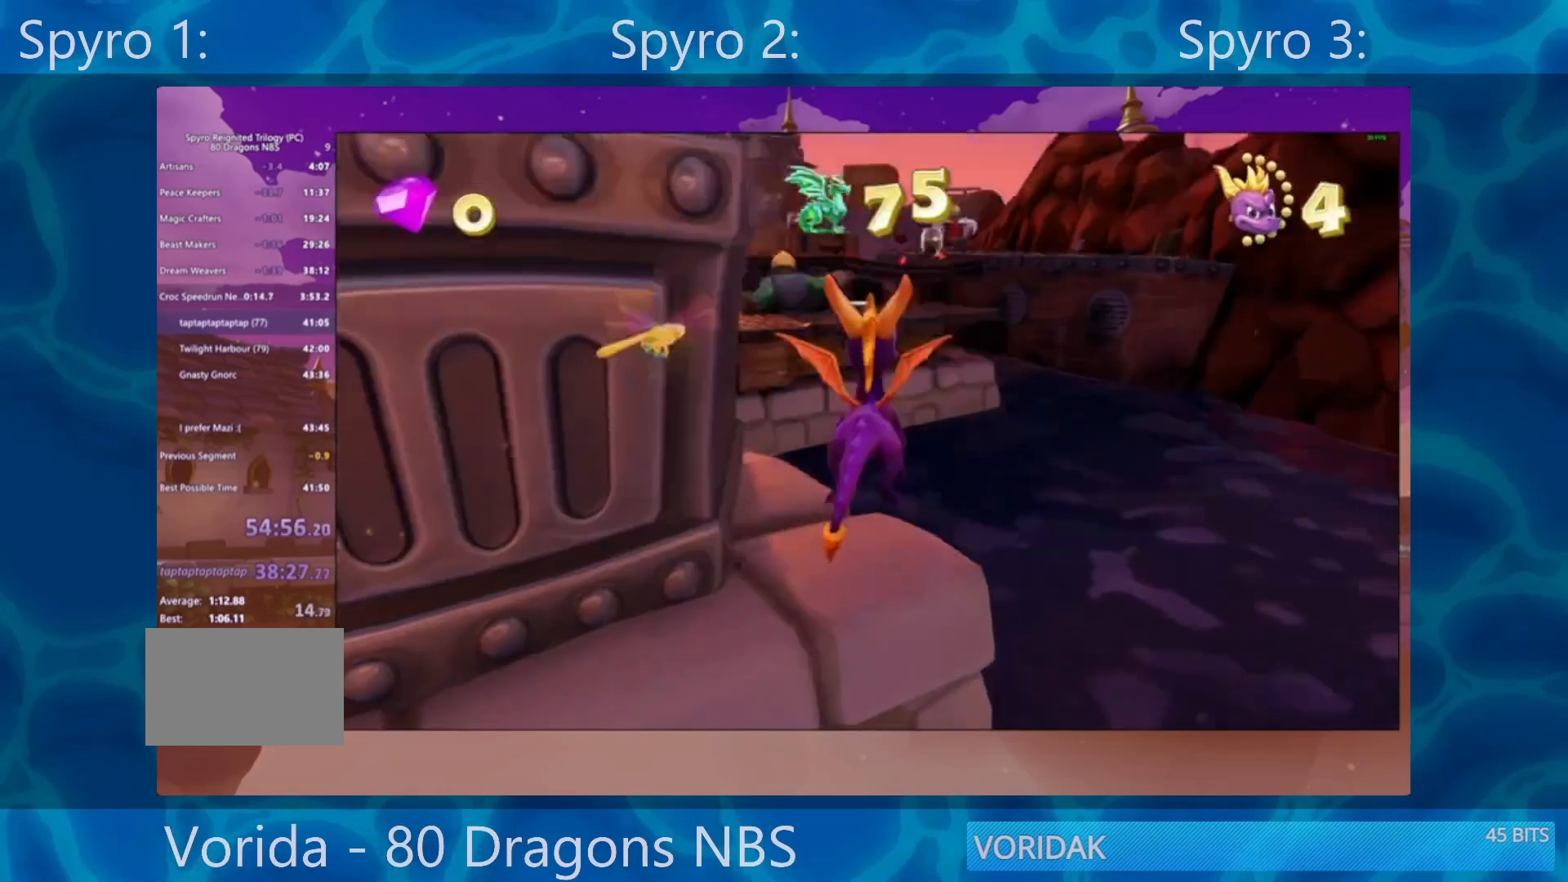
{"buttons": ["CROSS", "SQUARE"], "left_stick": "up-left", "right_stick": "center", "events": [[33, "right_stick", "center"], [233, "SQUARE", "down"], [367, "left_stick", "up-left"], [400, "CROSS", "down"]]}
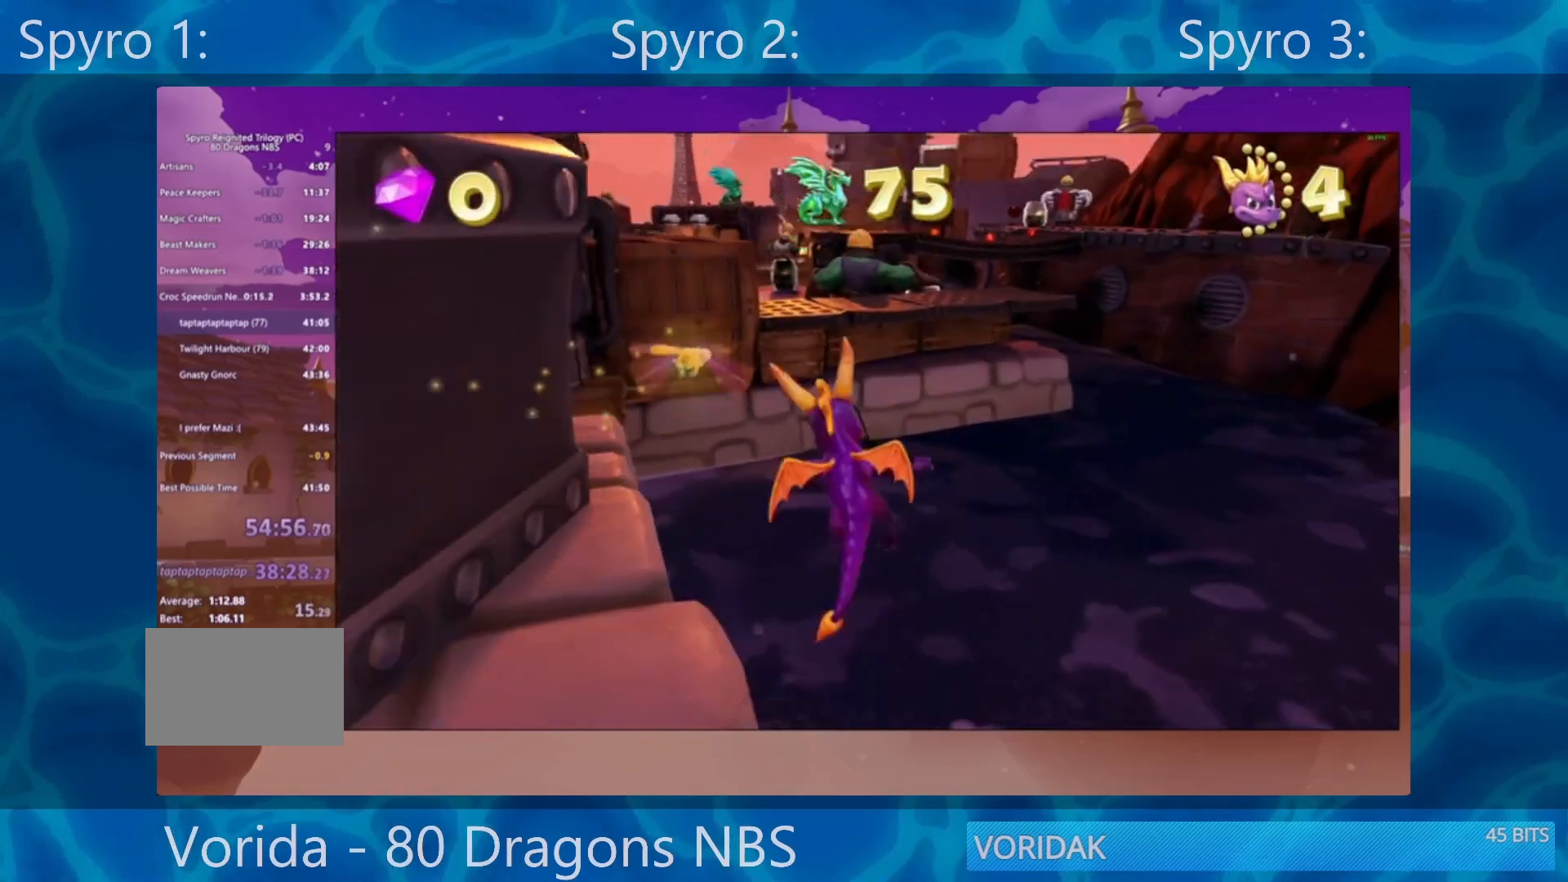
{"buttons": ["CROSS"], "left_stick": "center", "right_stick": "center", "events": [[33, "left_stick", "center"], [267, "left_stick", "up-left"], [400, "CROSS", "up"], [400, "SQUARE", "up"], [400, "left_stick", "center"], [467, "CROSS", "down"]]}